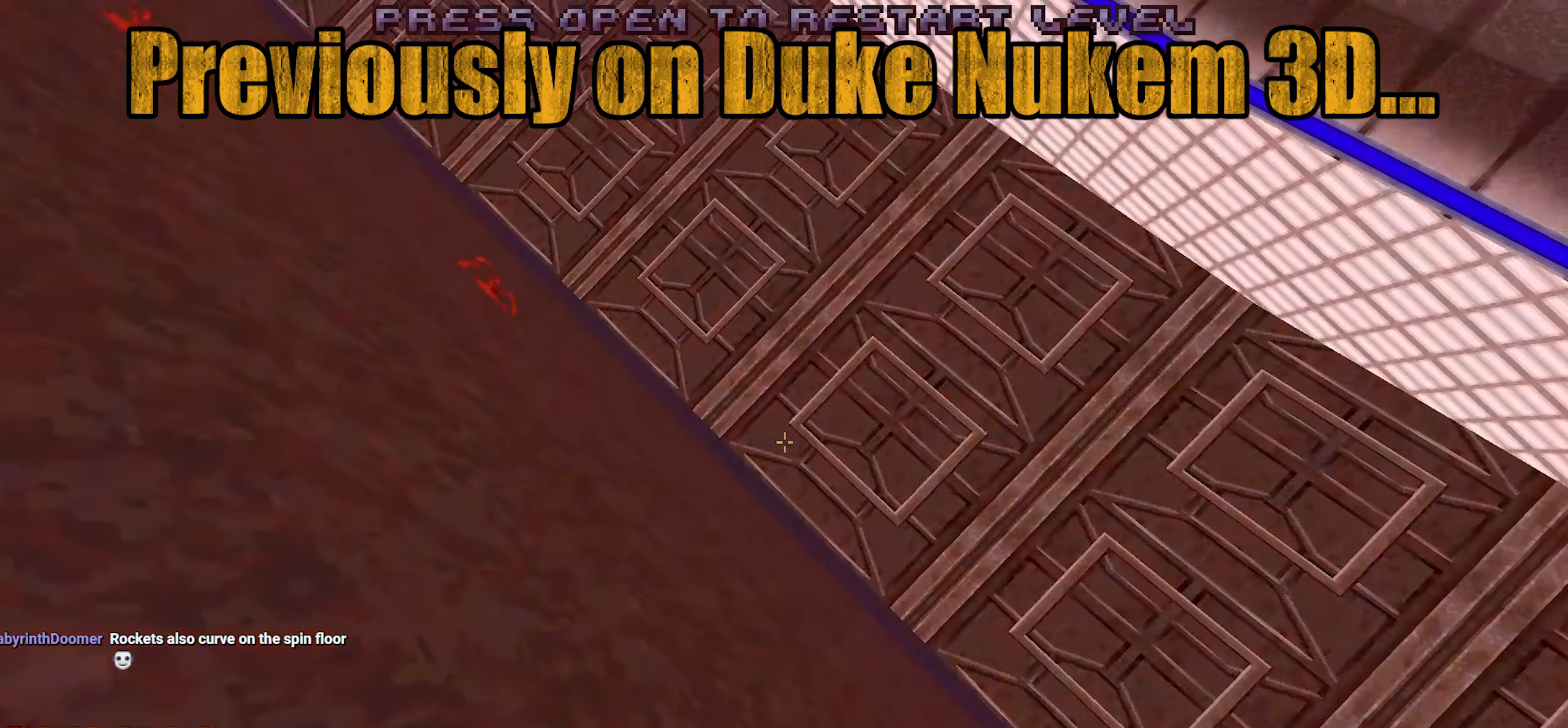
Gameplay with keyboard and mouse; each line is a JSON object with the keys and mouse buttons held at the frame after it. "events" lists presses ("down") and releases ("up") of "1", "2", "3", "4", "a", "alt", "c", "ctrl", "d", "e", "f", "q", "r", "s", "shift", "space", "tab", "v", "w", "x", "z", "mouse_left", "mouse_wheel" and "mouse_right" between this image and that frame as [ms after this image, input, new state], when the widget could be followed in between. "mouse_left", "mouse_wheel", "mouse_right" = the "left", "wheel", "right" buttons of the "mouse" list. No other keys are recorded. "wheel" means that the mouse wheel is clicked or scrolled. Not read: mouse_move.
{"keys": [], "mouse": ["left"], "events": [[483, "mouse_left", "down"]]}
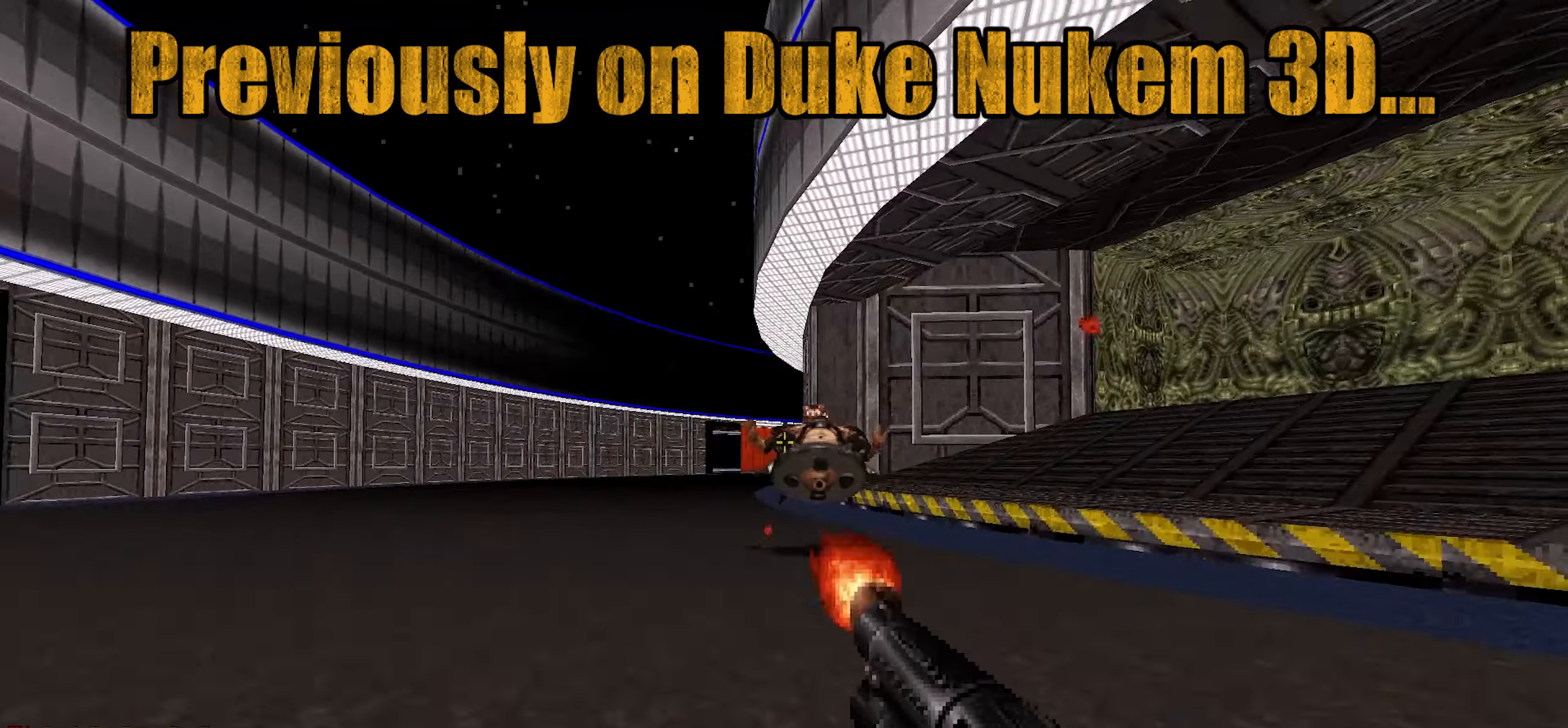
{"keys": [], "mouse": [], "events": [[100, "d", "down"], [100, "s", "down"], [250, "d", "up"], [250, "mouse_left", "up"], [400, "s", "up"]]}
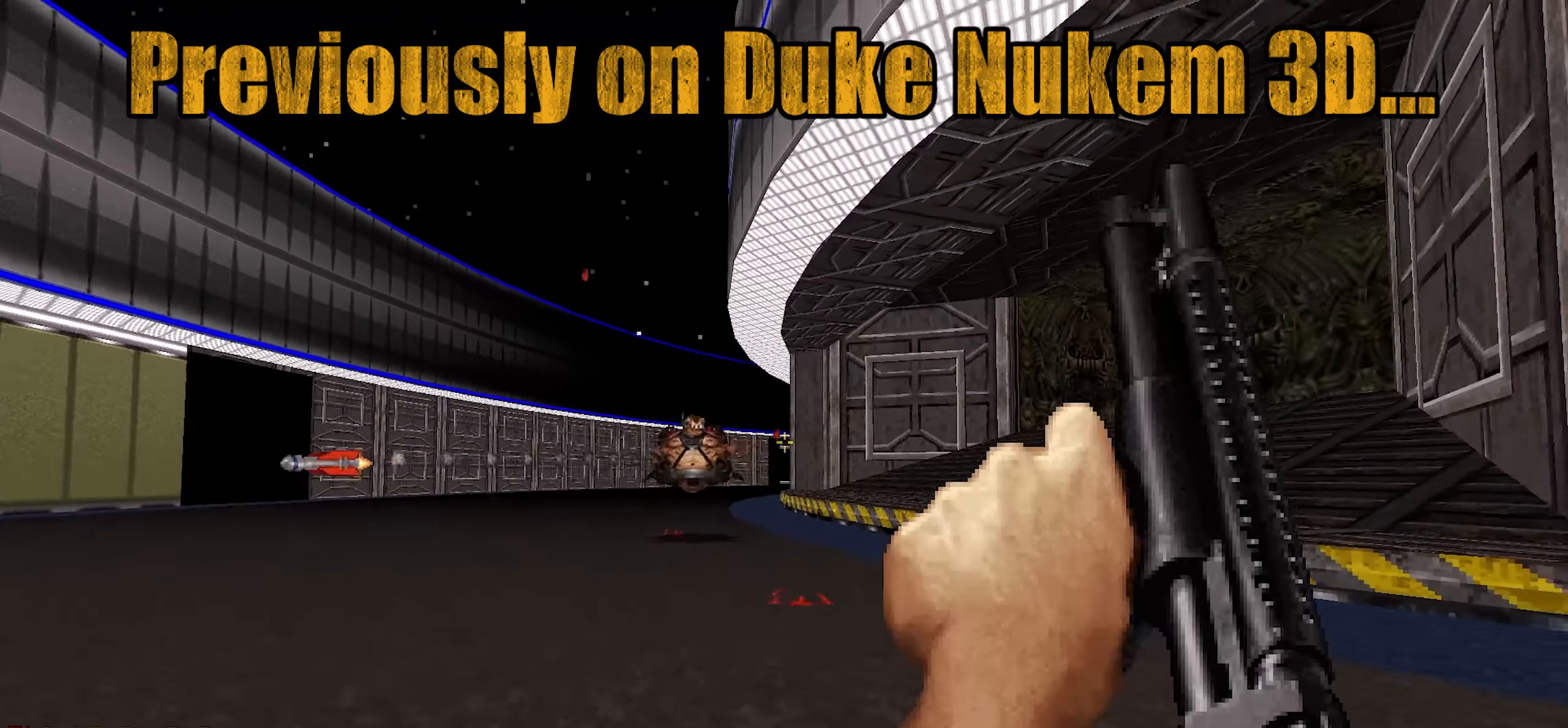
{"keys": [], "mouse": ["left"], "events": [[67, "d", "down"], [117, "d", "up"], [117, "w", "down"], [267, "mouse_left", "down"], [317, "a", "down"], [350, "w", "up"], [400, "a", "up"]]}
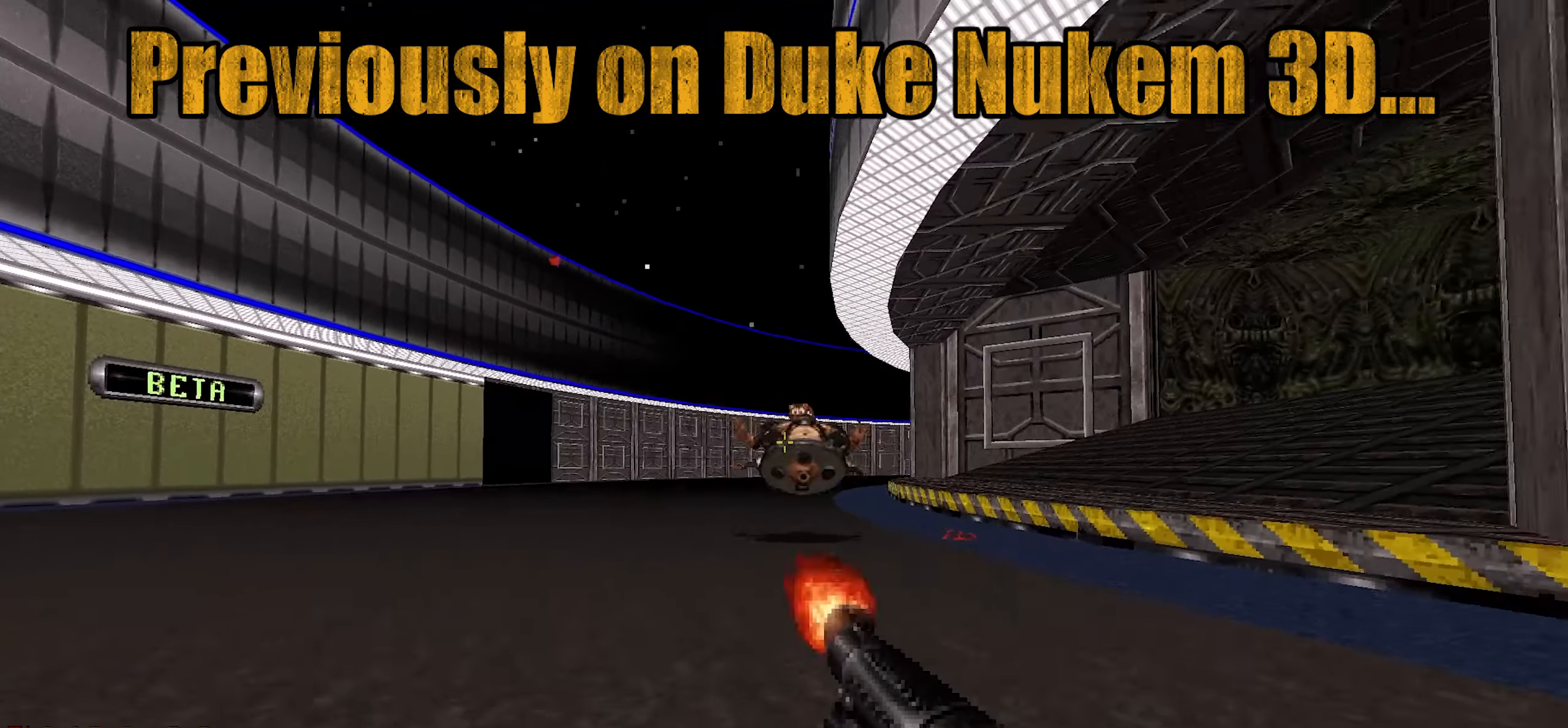
{"keys": [], "mouse": [], "events": [[83, "s", "down"], [233, "mouse_left", "up"], [283, "a", "down"], [283, "s", "up"], [417, "a", "up"]]}
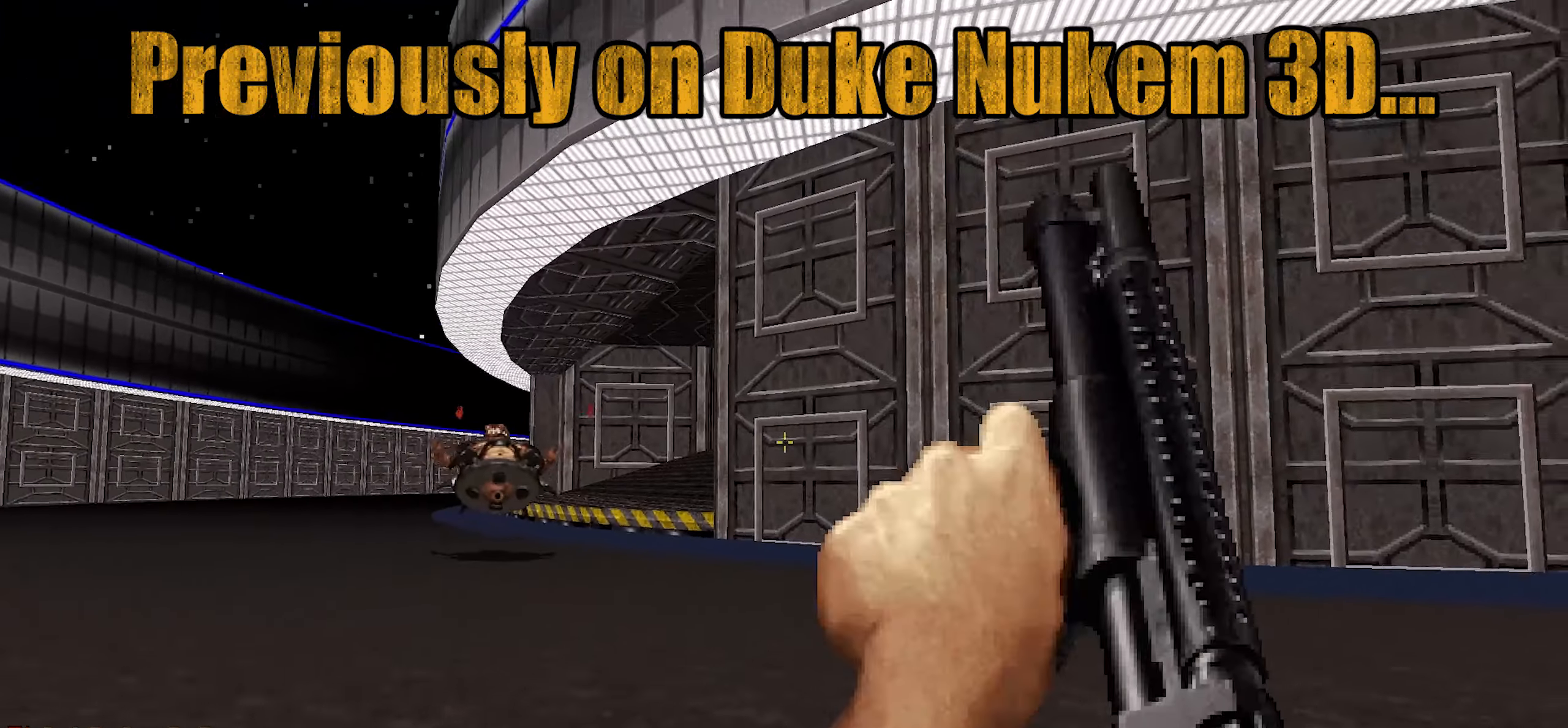
{"keys": ["a"], "mouse": ["left"], "events": [[117, "w", "down"], [150, "a", "down"], [250, "mouse_left", "down"], [283, "a", "up"], [283, "w", "up"], [383, "a", "down"]]}
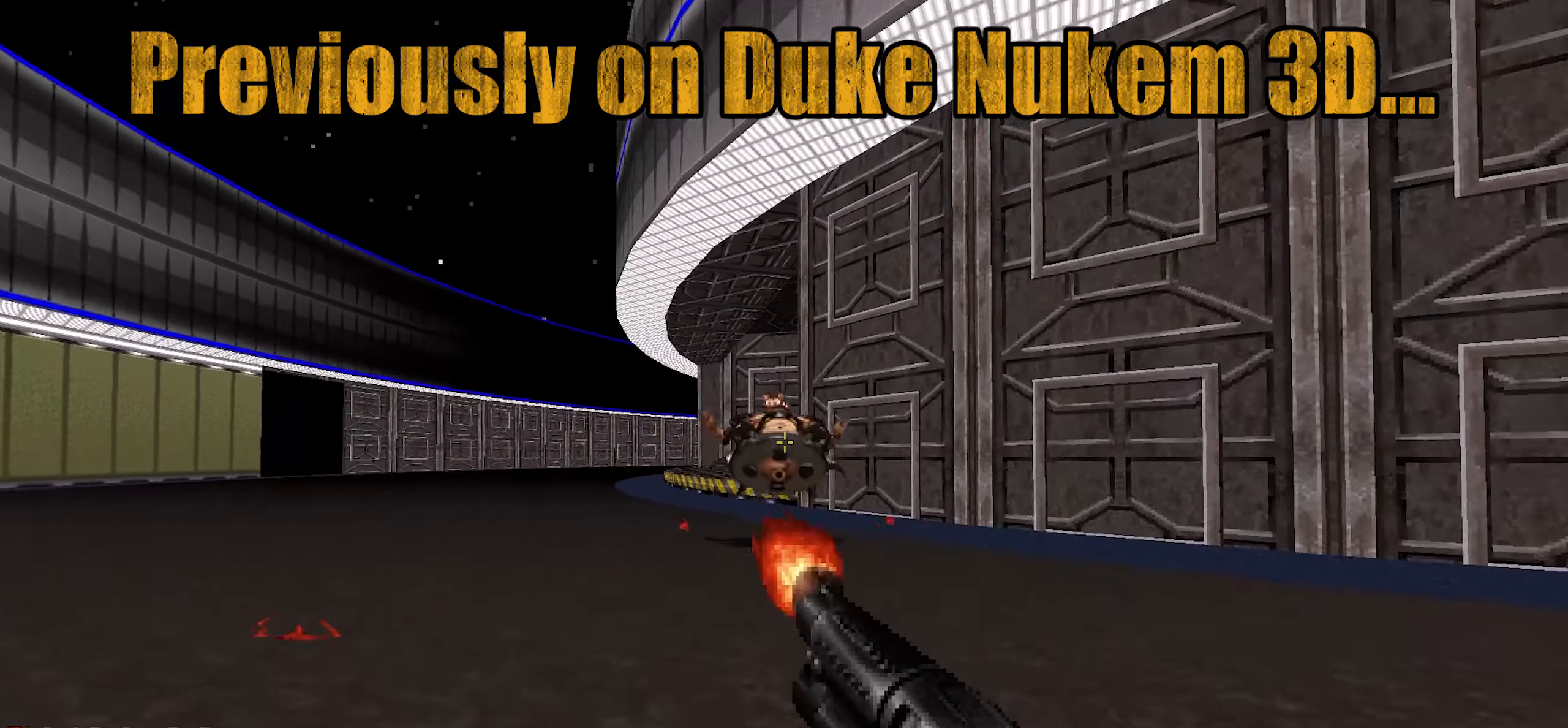
{"keys": ["a", "d"], "mouse": [], "events": [[83, "s", "down"], [167, "mouse_left", "up"], [217, "s", "up"], [367, "a", "up"], [450, "d", "down"], [500, "a", "down"]]}
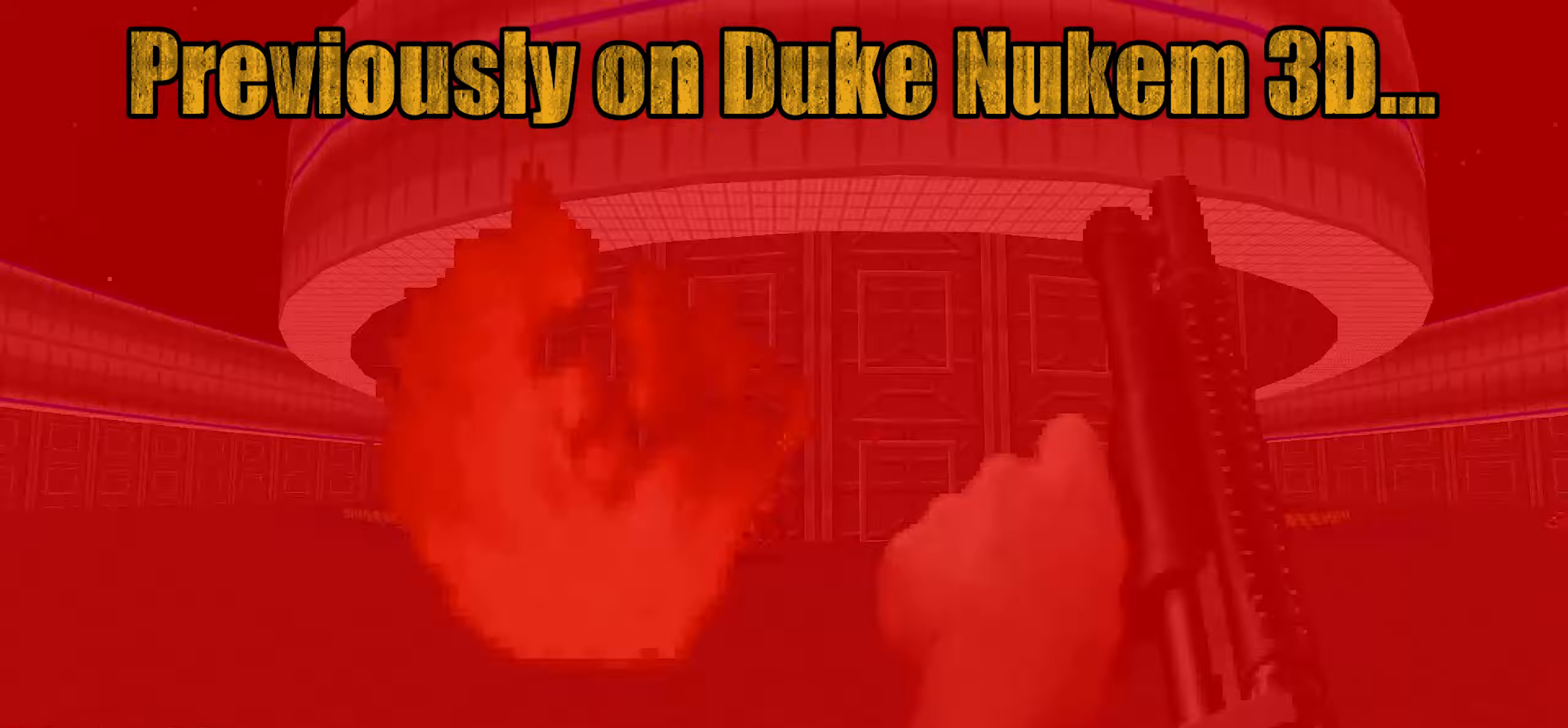
{"keys": ["d", "w"], "mouse": [], "events": [[50, "d", "up"], [83, "s", "down"], [283, "d", "down"], [317, "a", "up"], [317, "s", "up"], [367, "w", "down"]]}
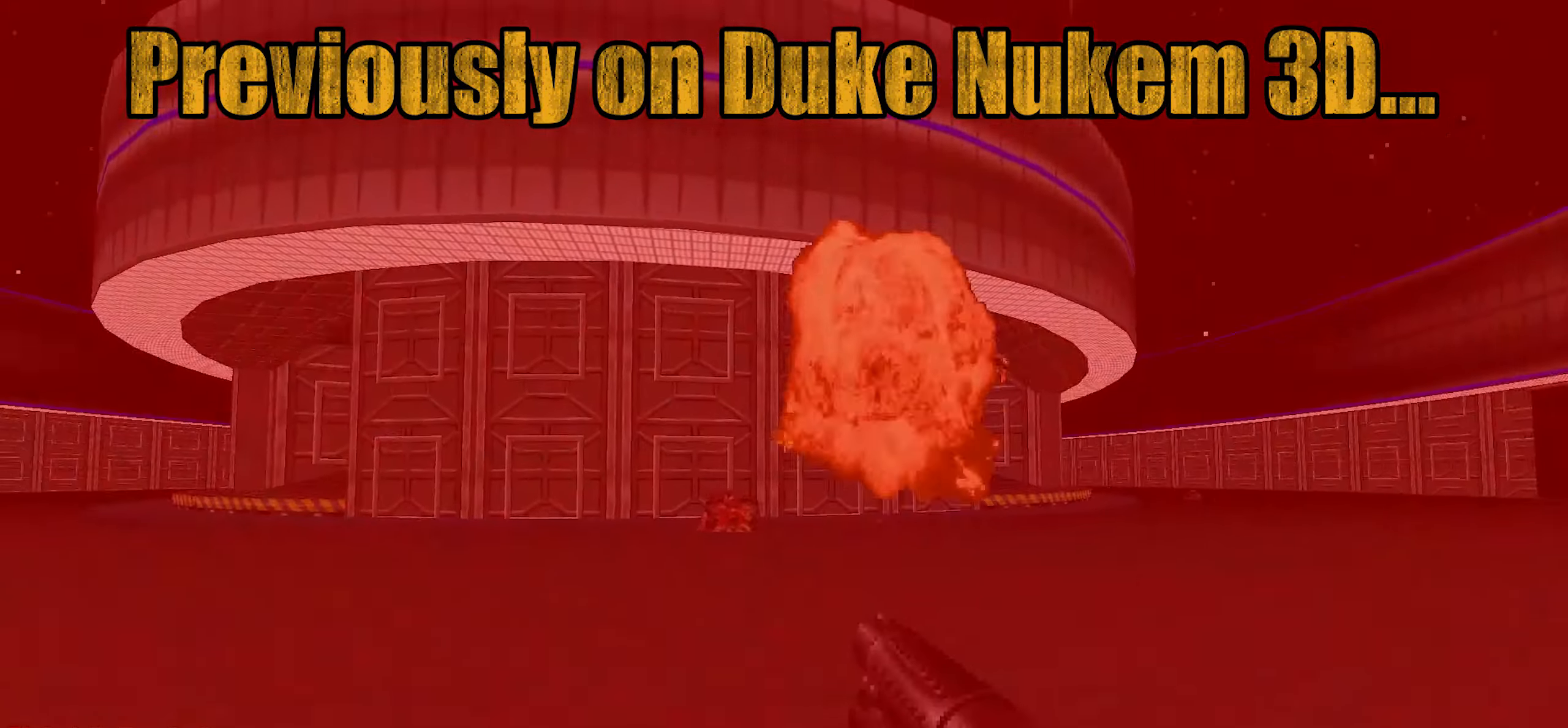
{"keys": [], "mouse": [], "events": [[433, "w", "up"], [483, "d", "up"]]}
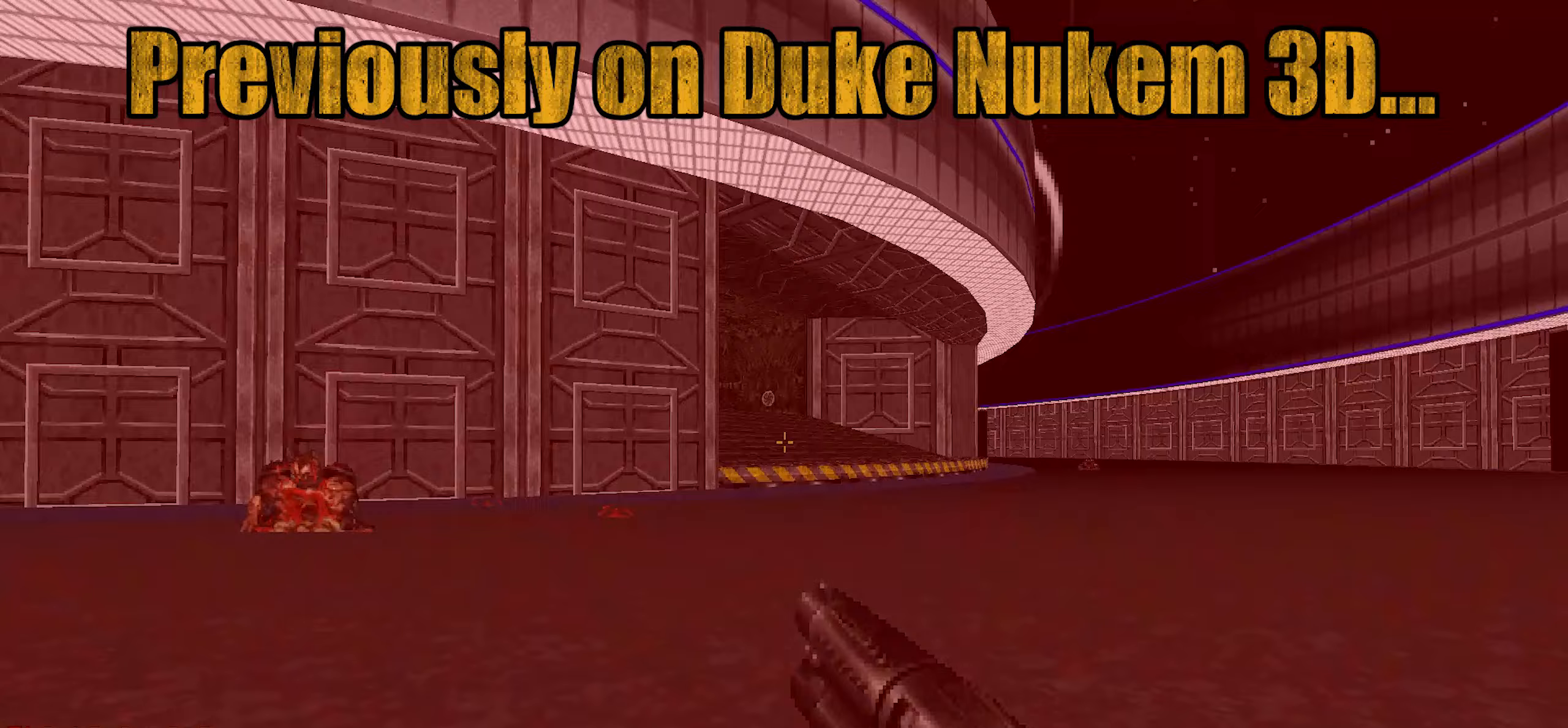
{"keys": ["w"], "mouse": [], "events": [[167, "d", "down"], [300, "d", "up"], [400, "w", "down"]]}
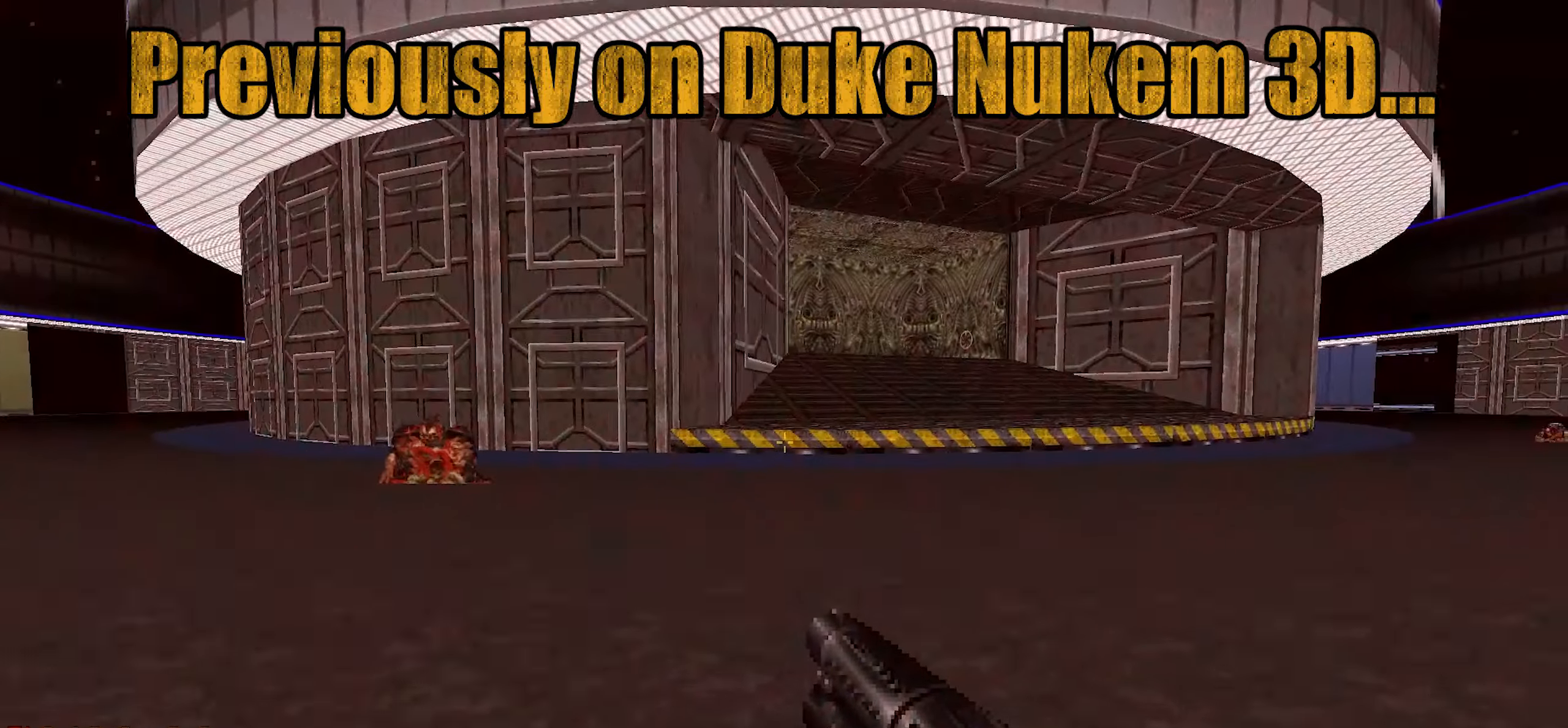
{"keys": ["d", "w"], "mouse": [], "events": [[417, "d", "down"]]}
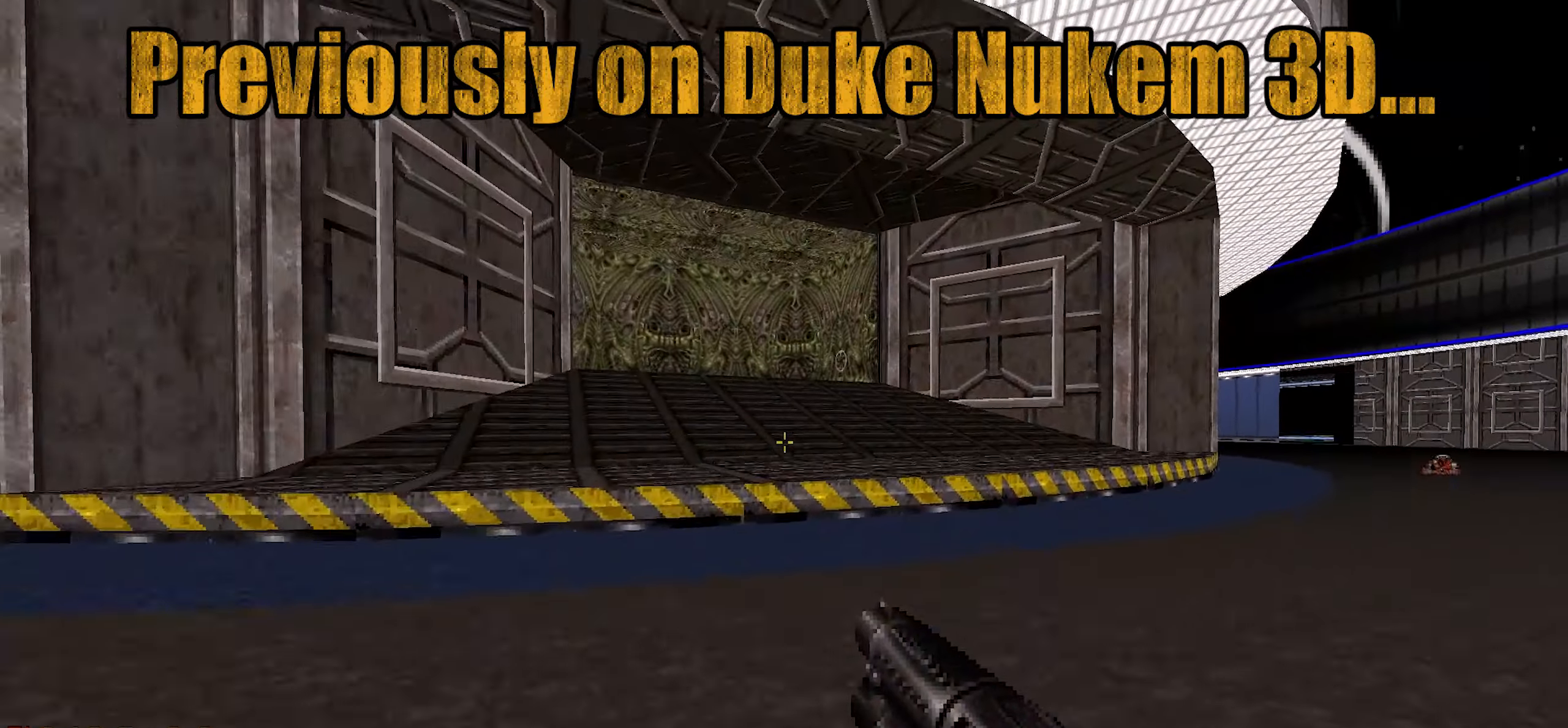
{"keys": ["w"], "mouse": [], "events": [[150, "a", "down"], [150, "d", "up"], [300, "a", "up"]]}
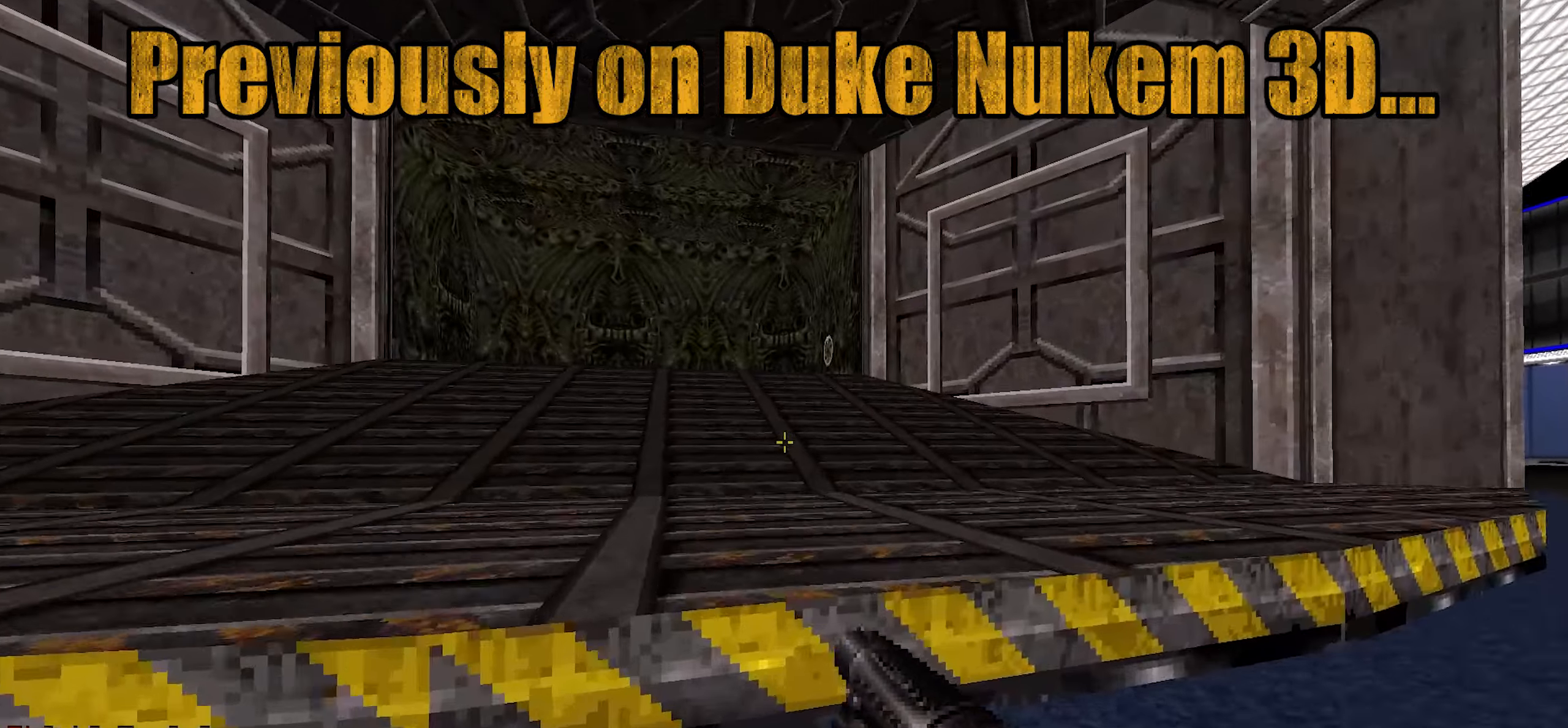
{"keys": ["d", "w"], "mouse": [], "events": [[500, "d", "down"]]}
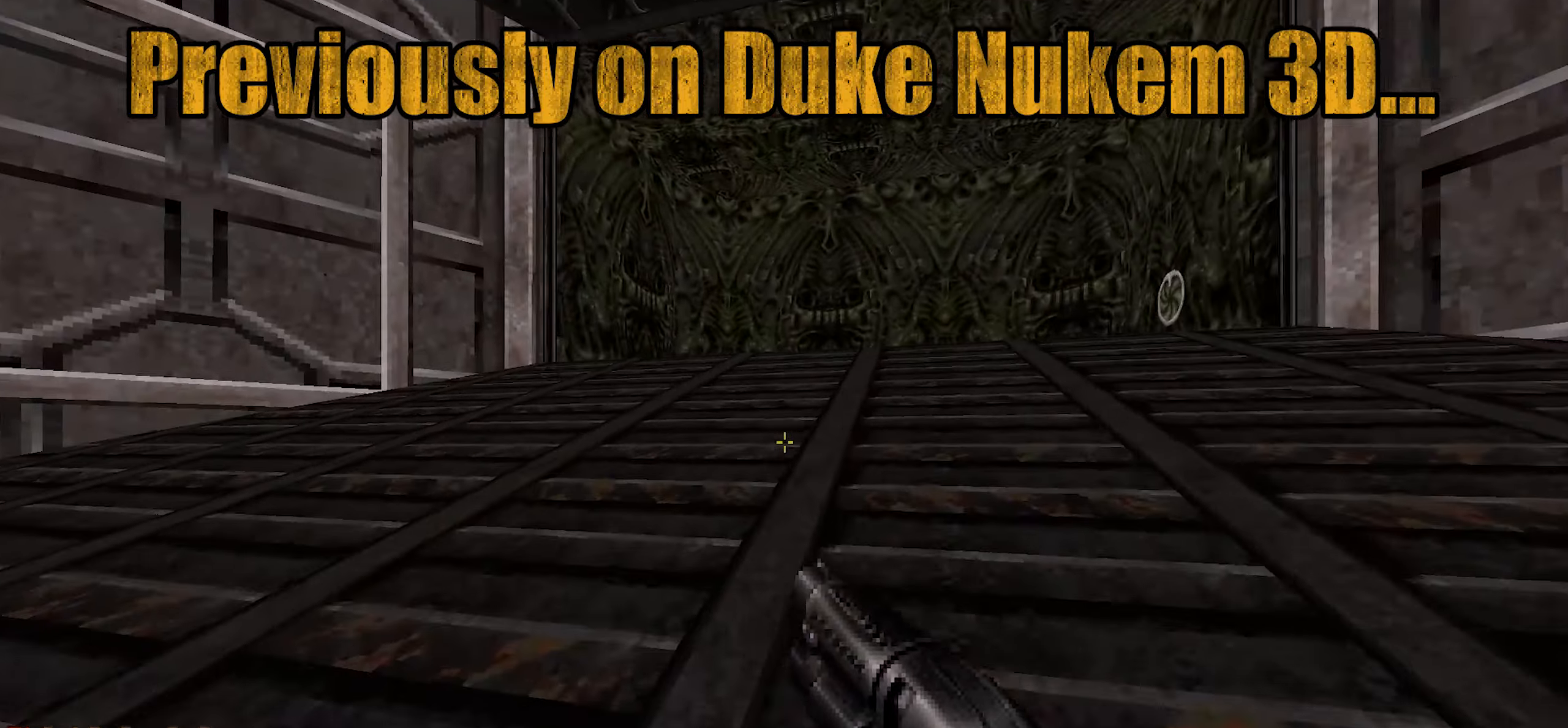
{"keys": ["w"], "mouse": [], "events": [[133, "d", "up"], [417, "d", "down"], [467, "d", "up"]]}
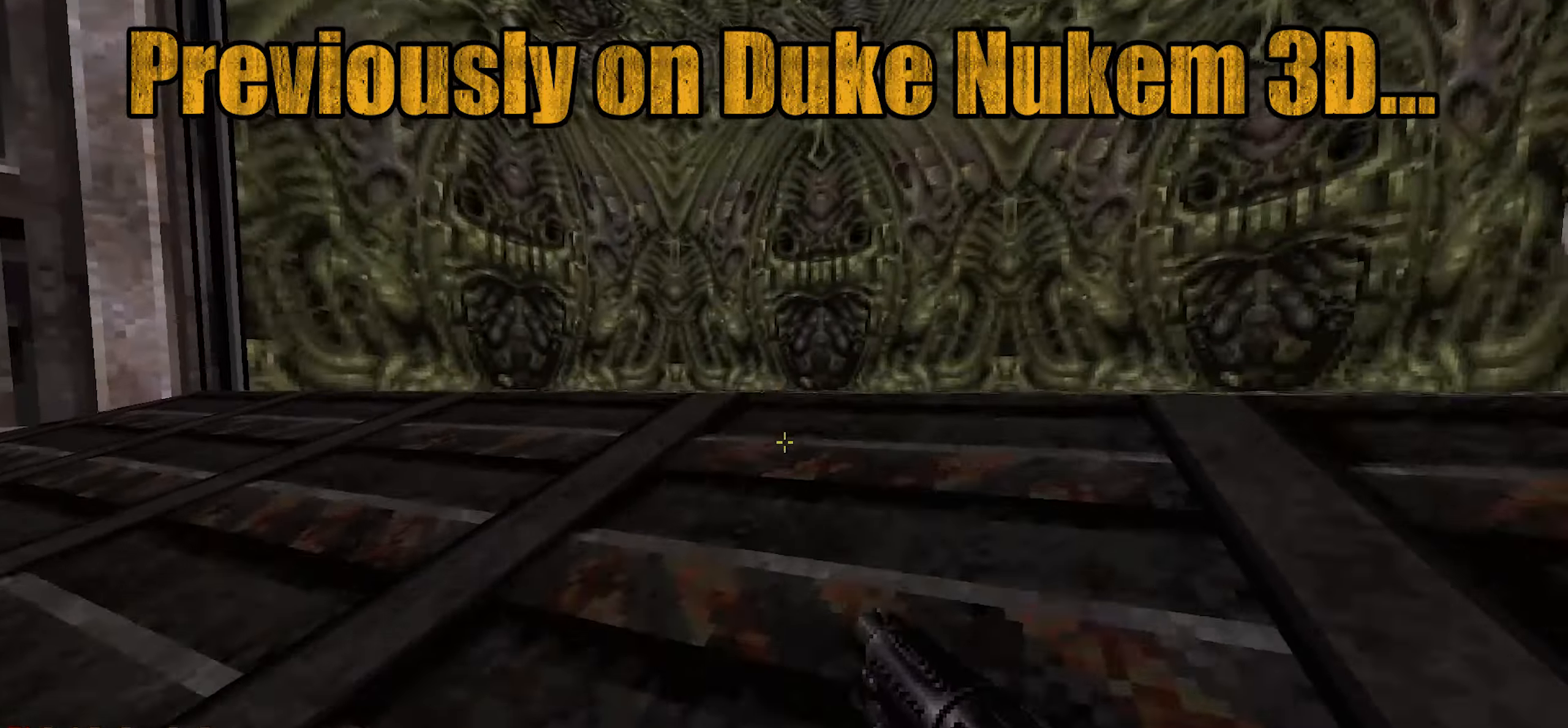
{"keys": ["d"], "mouse": [], "events": [[117, "w", "up"], [350, "d", "down"]]}
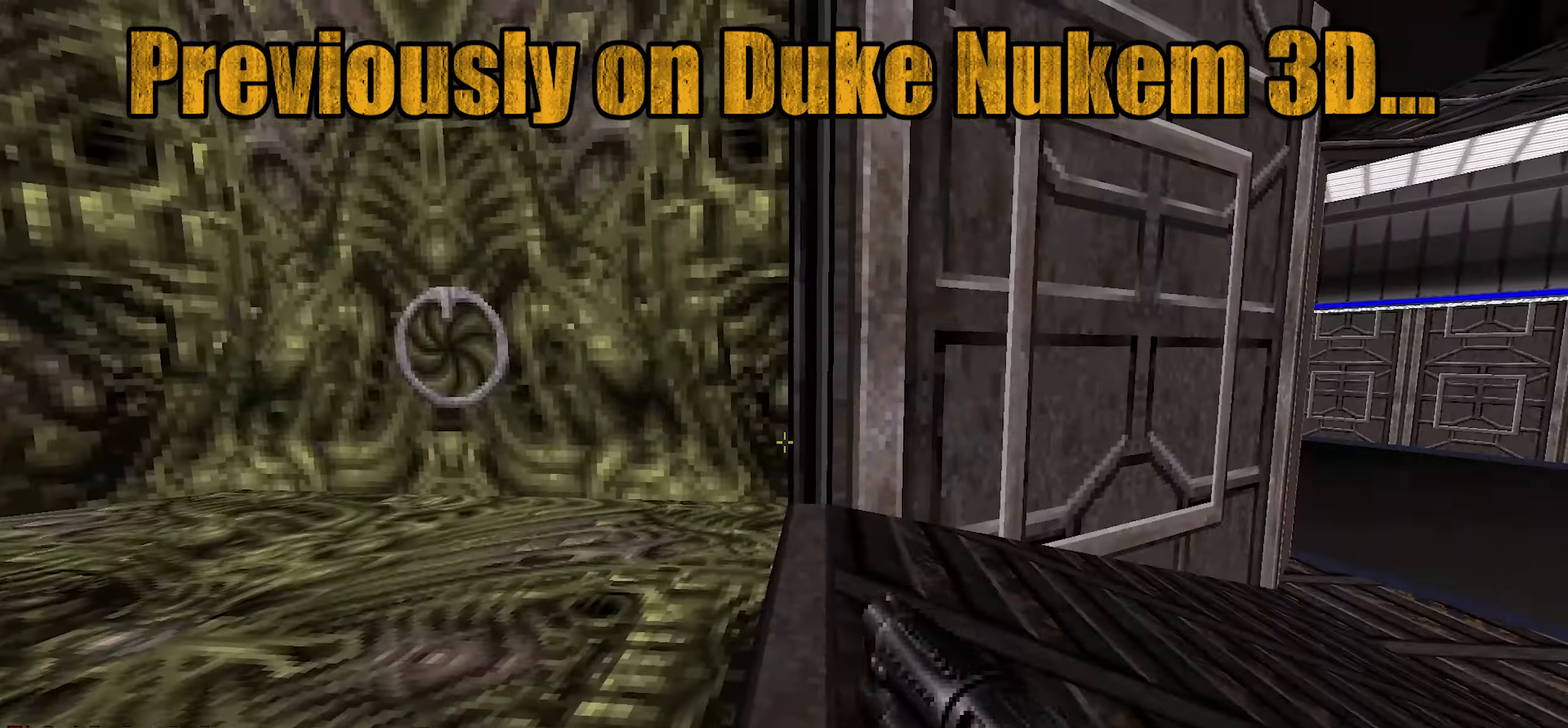
{"keys": [], "mouse": ["left"], "events": [[67, "w", "down"], [483, "d", "up"], [483, "mouse_left", "down"], [483, "w", "up"]]}
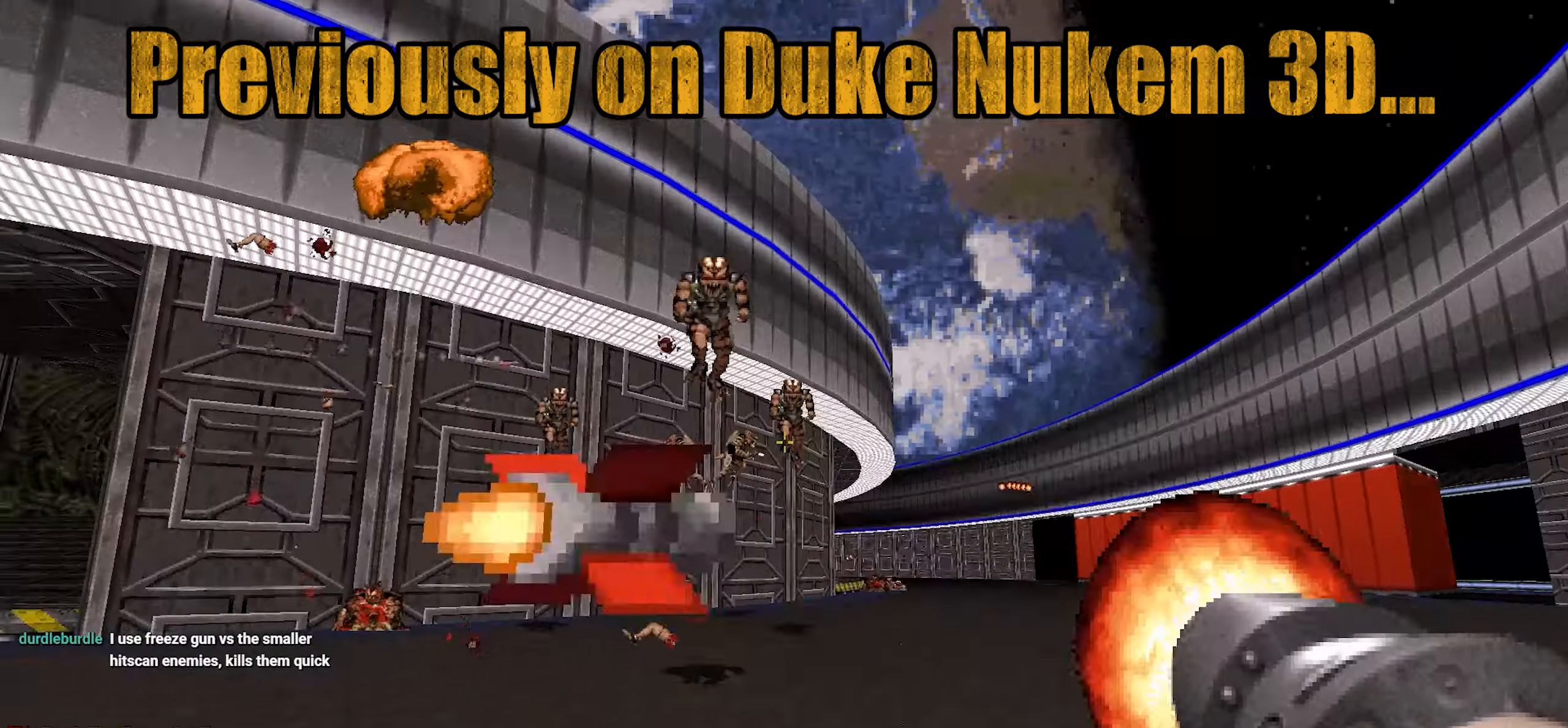
{"keys": ["d", "w"], "mouse": ["left"], "events": [[67, "mouse_left", "up"], [117, "d", "down"], [117, "mouse_left", "down"], [117, "s", "down"], [250, "mouse_left", "up"], [300, "s", "up"], [500, "mouse_left", "down"], [500, "w", "down"]]}
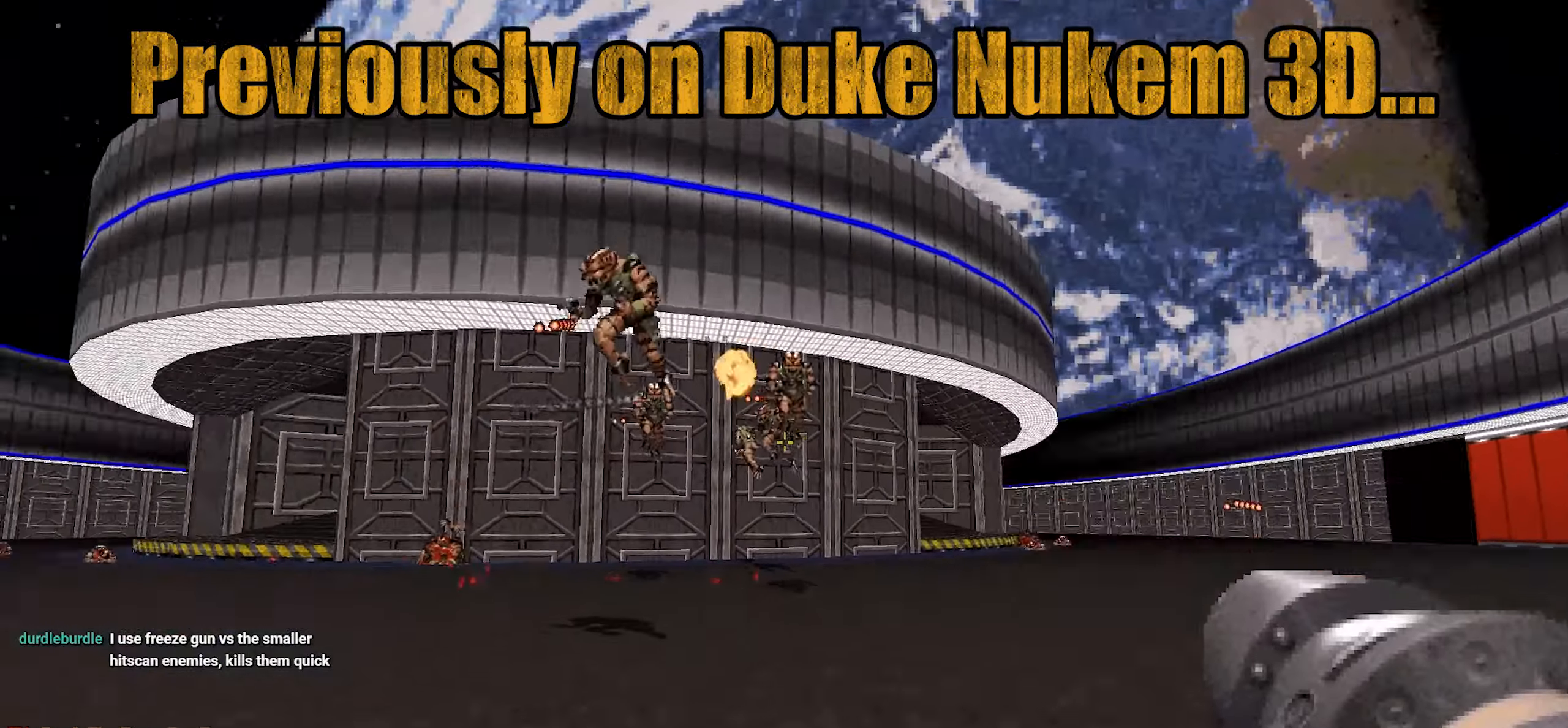
{"keys": [], "mouse": [], "events": [[50, "d", "up"], [83, "w", "up"], [133, "mouse_left", "up"], [183, "mouse_left", "down"], [267, "d", "down"], [267, "s", "down"], [317, "mouse_left", "up"], [367, "s", "up"], [500, "d", "up"]]}
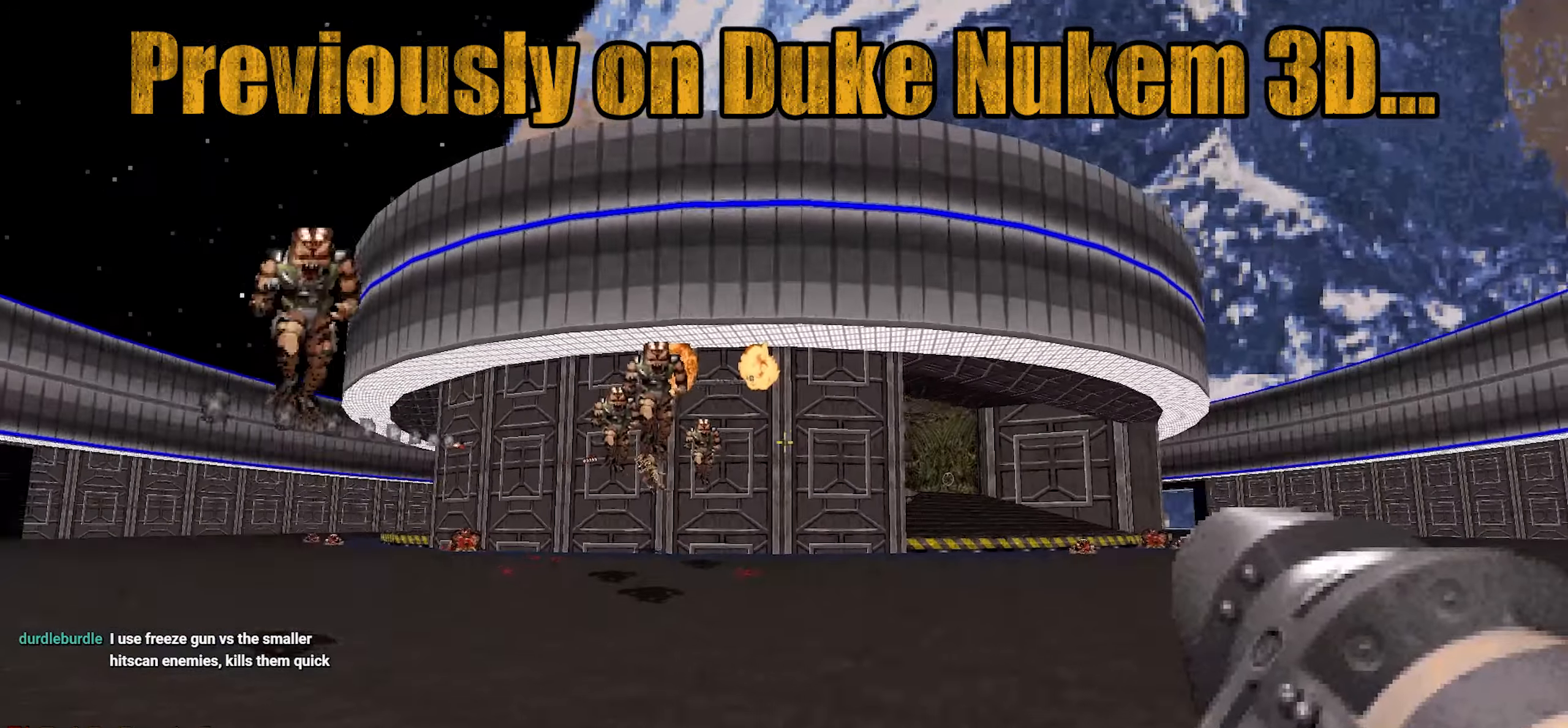
{"keys": ["d"], "mouse": [], "events": [[417, "d", "down"]]}
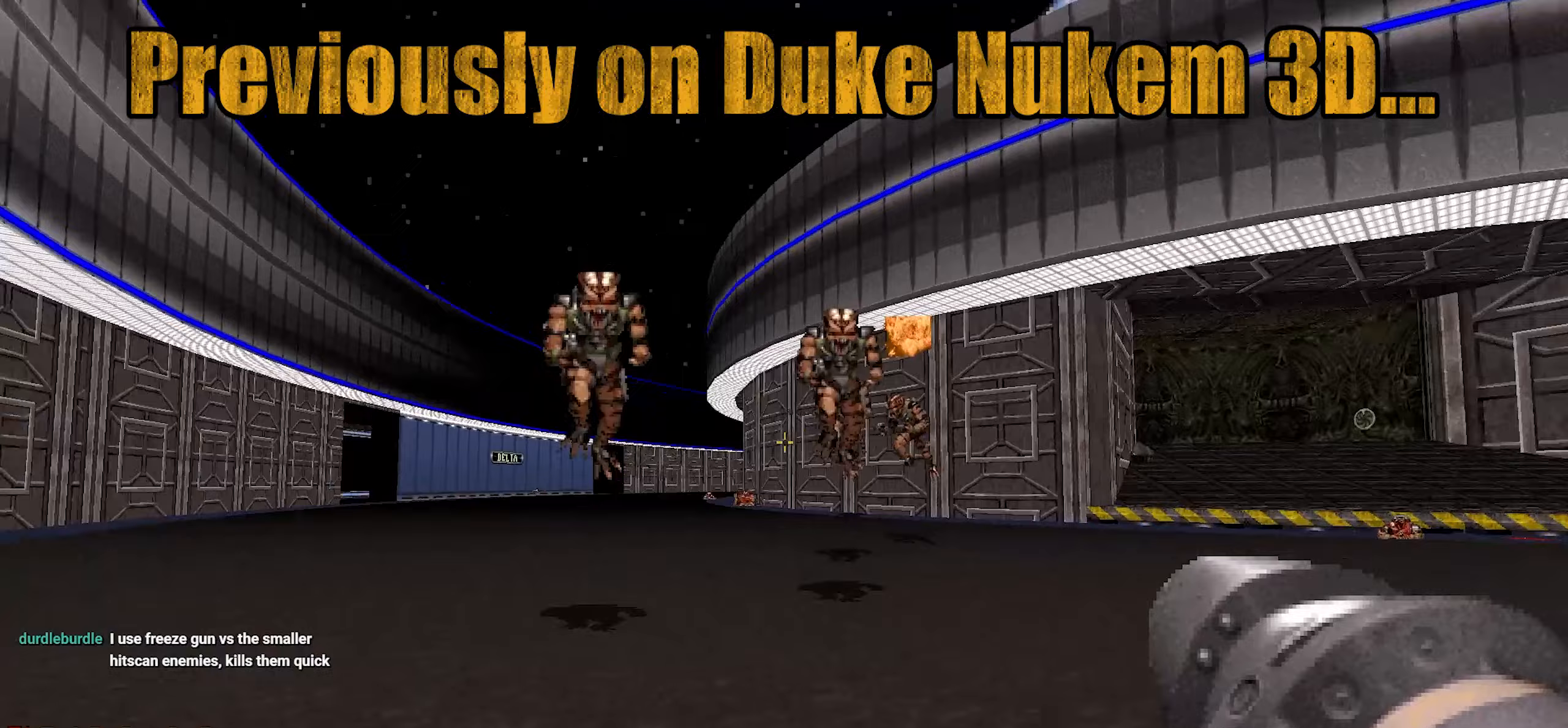
{"keys": [], "mouse": [], "events": [[17, "d", "up"], [117, "d", "down"], [217, "d", "up"], [300, "mouse_wheel", "down"], [350, "d", "down"], [350, "mouse_wheel", "up"], [483, "d", "up"]]}
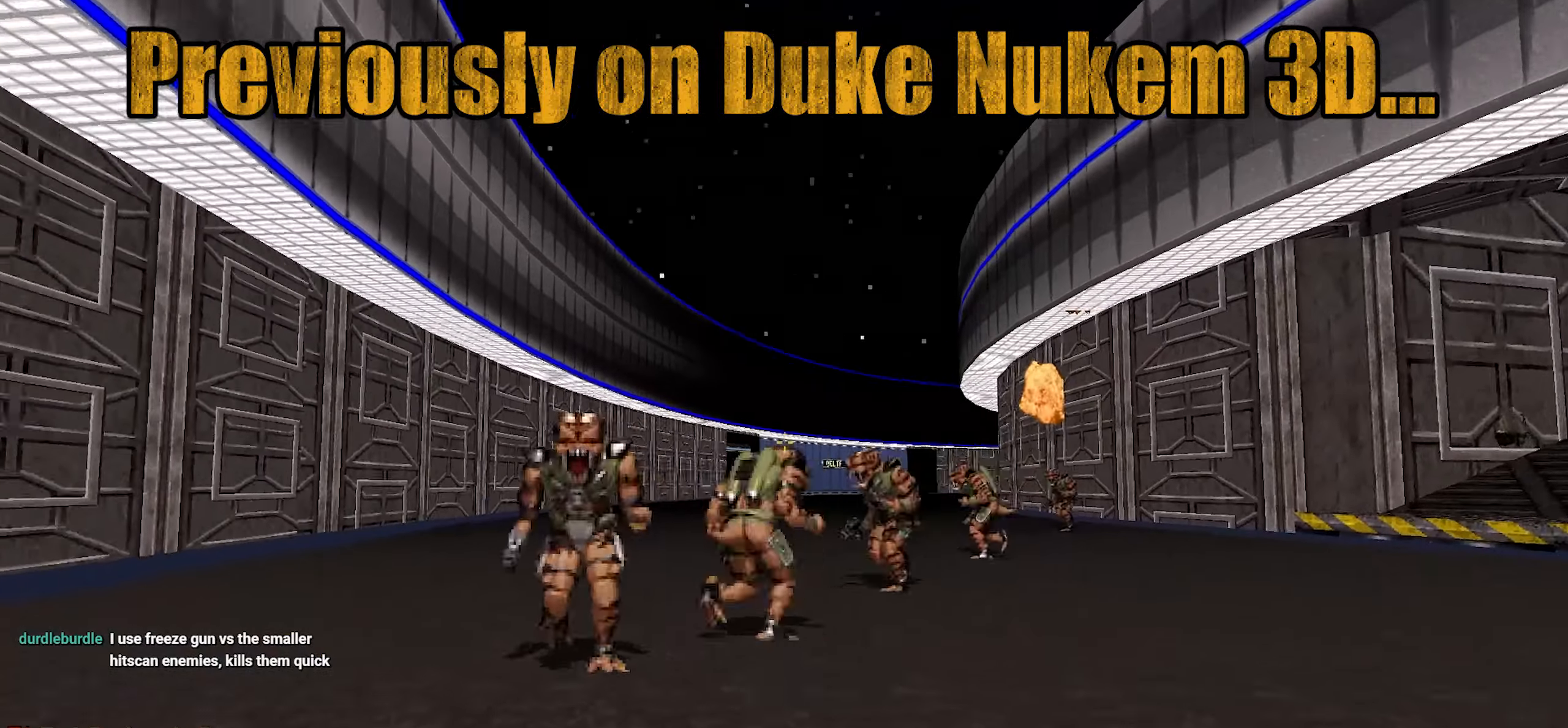
{"keys": [], "mouse": [], "events": [[167, "s", "down"], [317, "s", "up"]]}
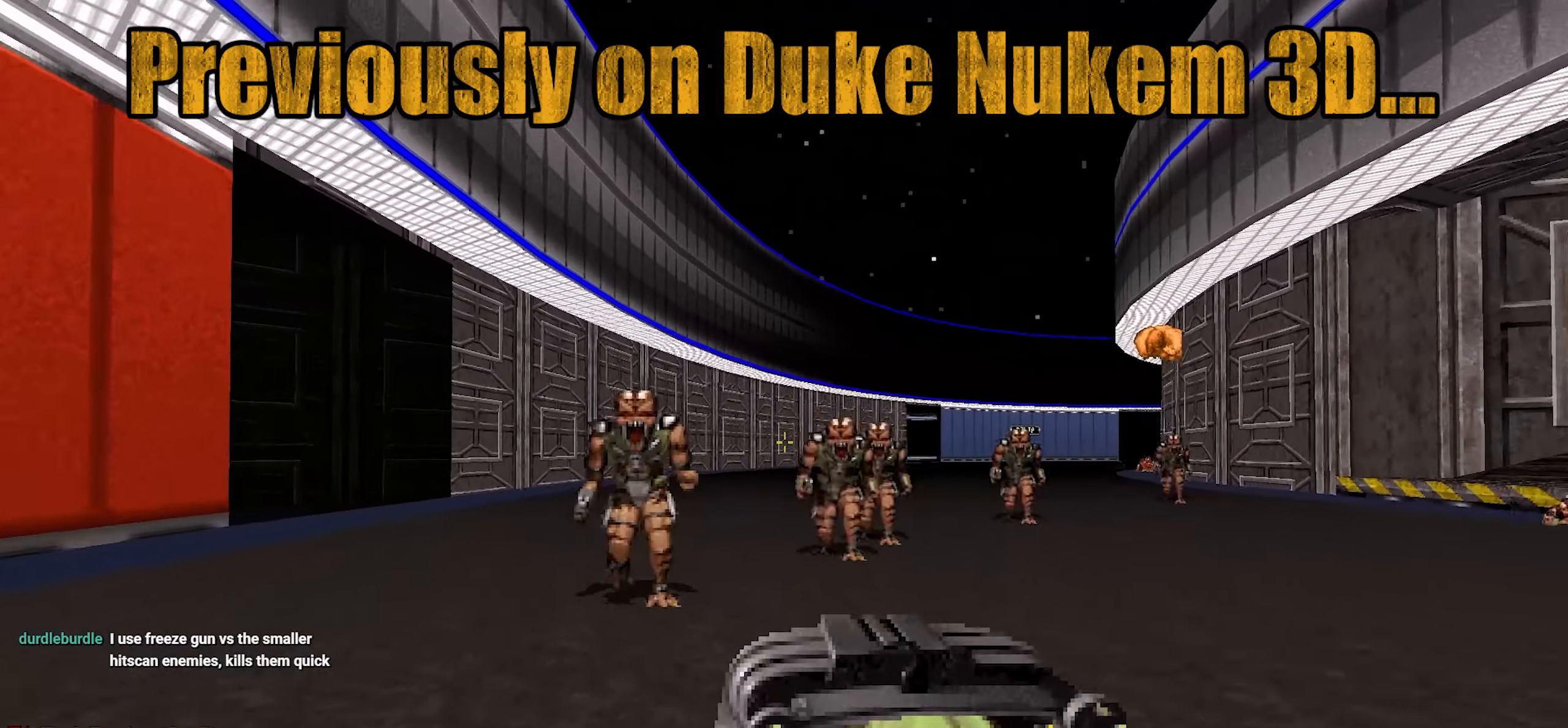
{"keys": [], "mouse": [], "events": [[200, "mouse_left", "down"], [283, "s", "down"], [383, "mouse_left", "up"], [383, "s", "up"]]}
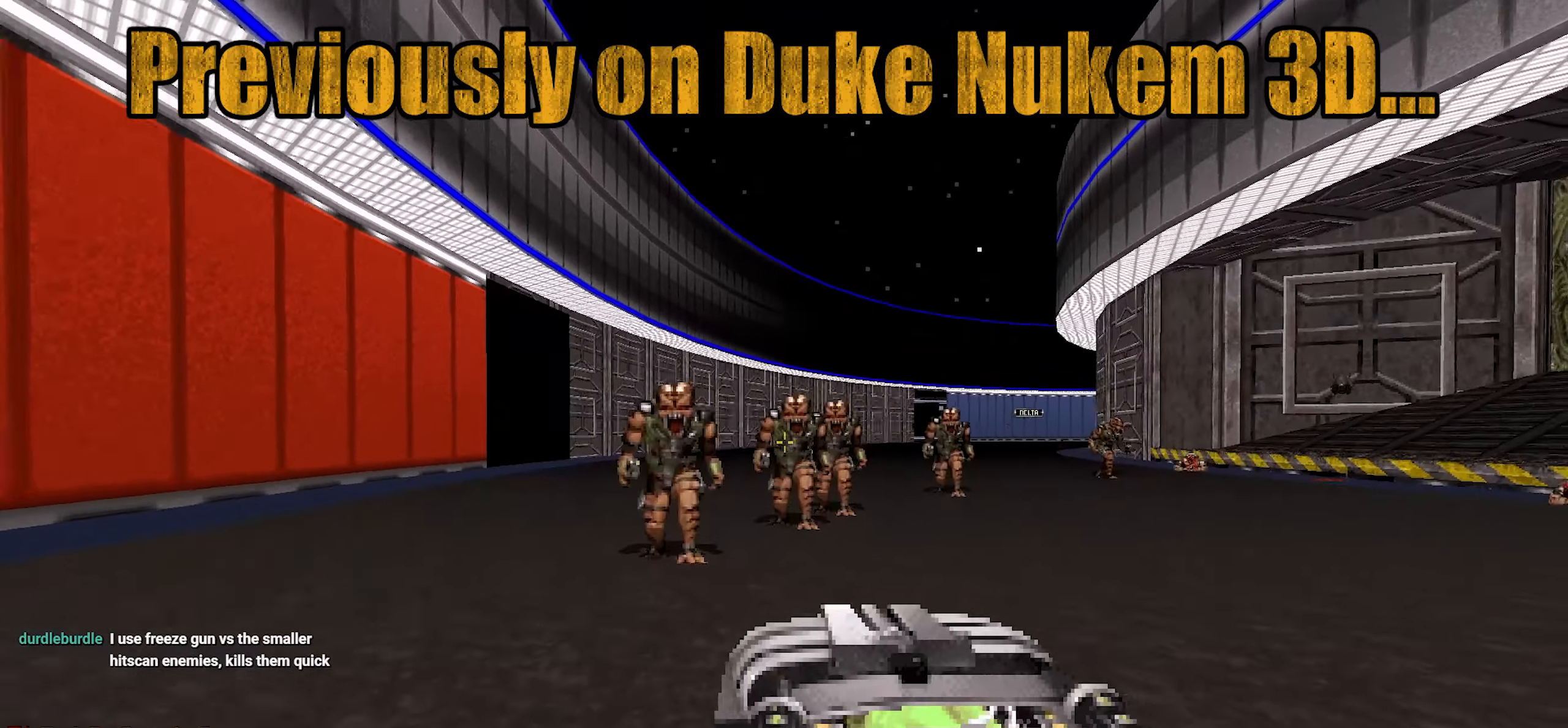
{"keys": [], "mouse": [], "events": [[433, "mouse_wheel", "down"], [483, "mouse_wheel", "up"]]}
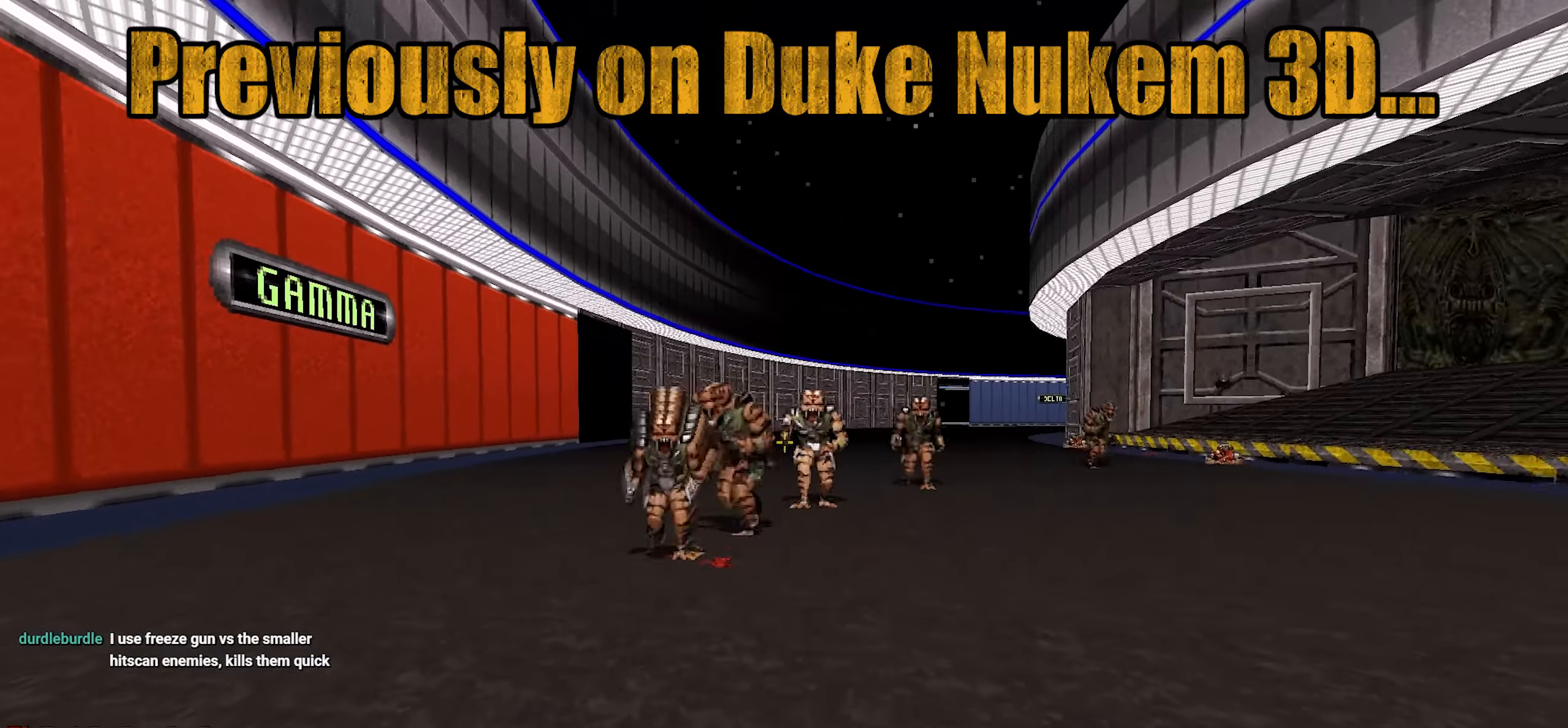
{"keys": [], "mouse": [], "events": [[33, "a", "down"], [133, "a", "up"]]}
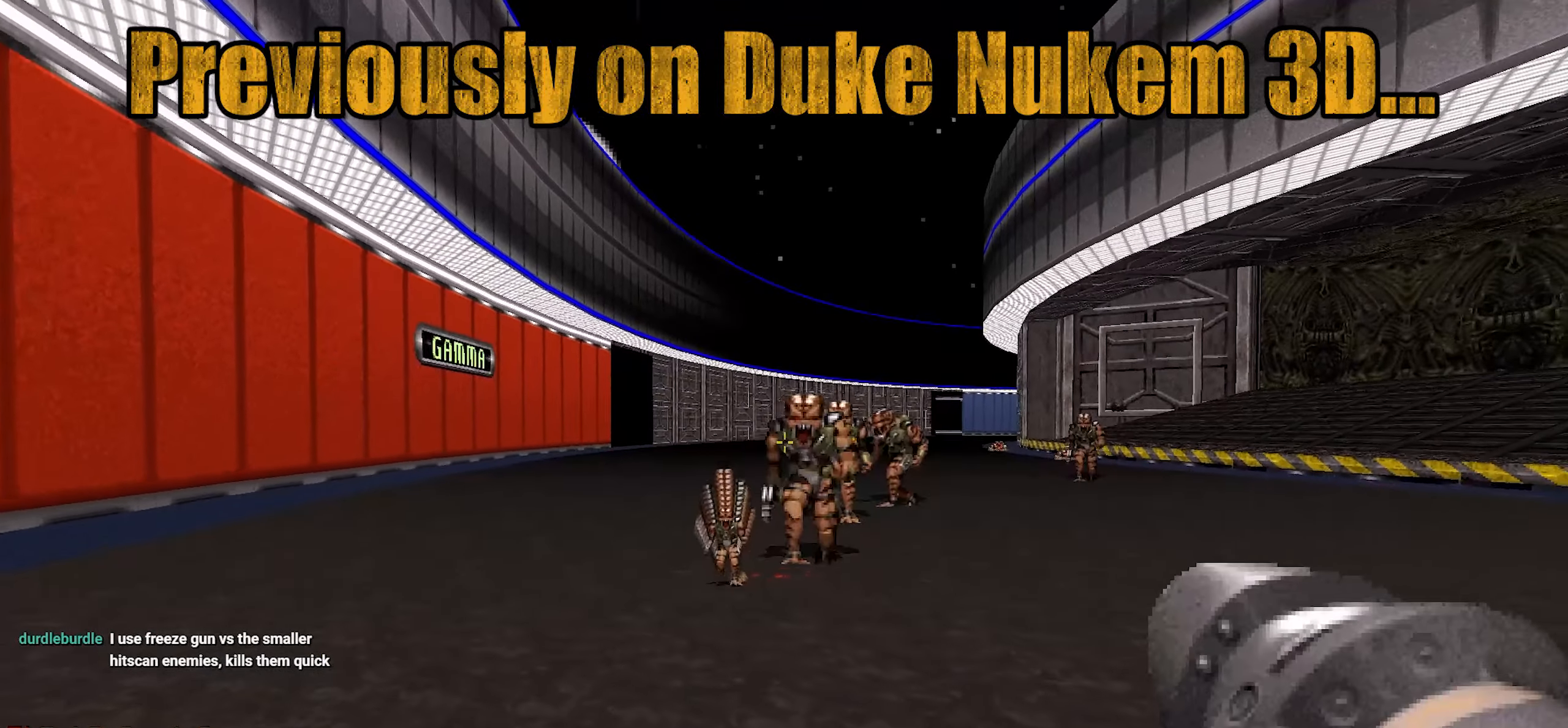
{"keys": ["d", "s"], "mouse": [], "events": [[183, "a", "down"], [233, "mouse_left", "down"], [283, "a", "up"], [283, "d", "down"], [333, "mouse_left", "up"], [433, "s", "down"]]}
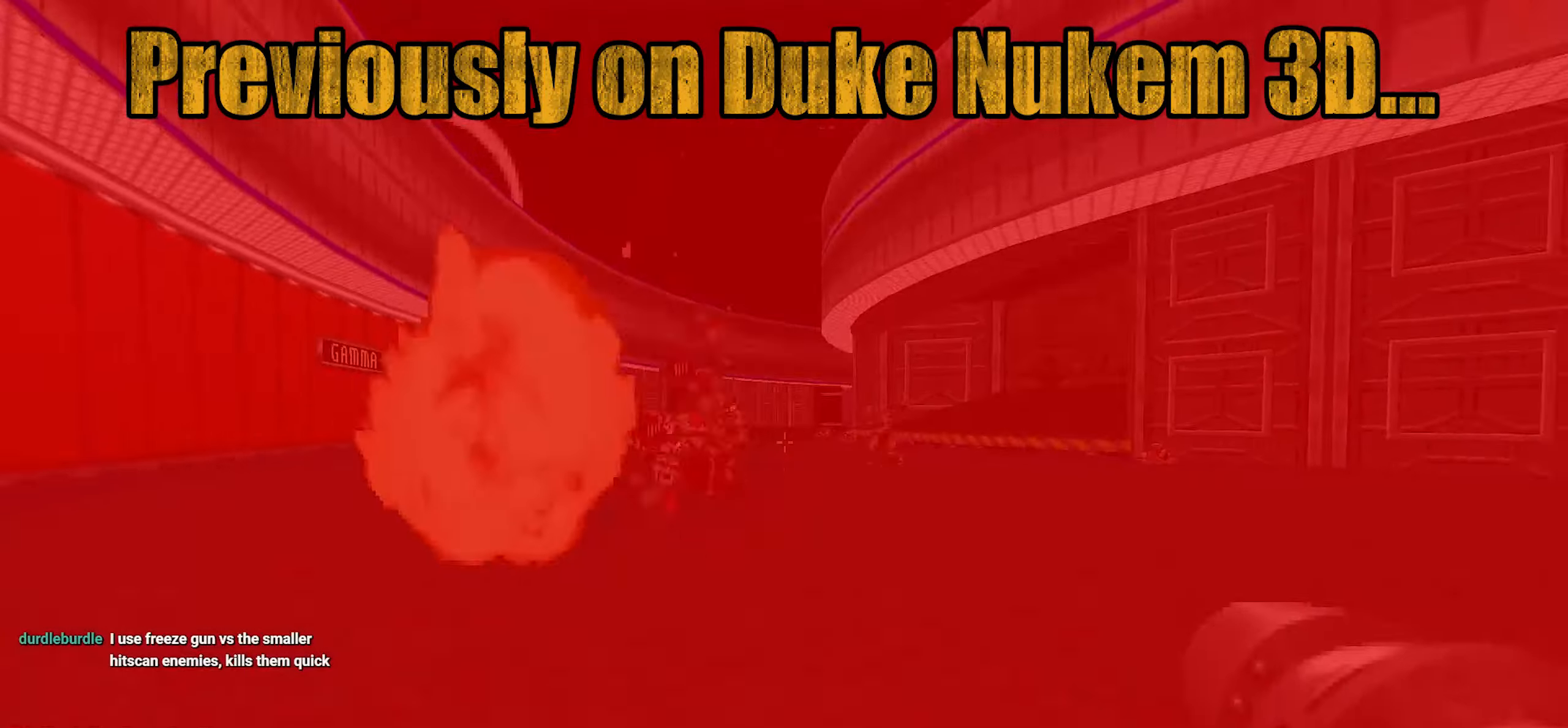
{"keys": [], "mouse": [], "events": [[117, "s", "up"], [167, "d", "up"], [300, "w", "down"], [400, "w", "up"]]}
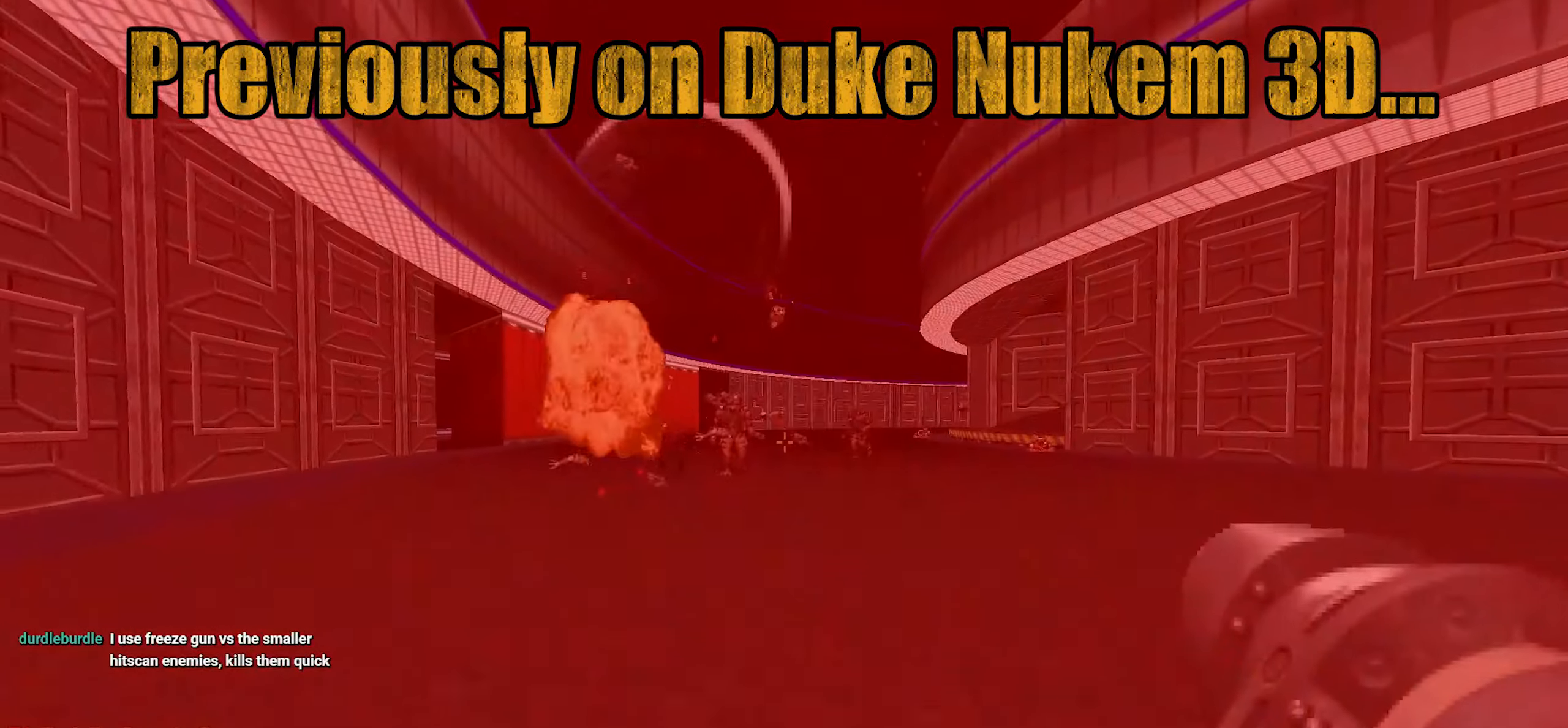
{"keys": [], "mouse": [], "events": [[83, "w", "down"], [183, "a", "down"], [183, "w", "up"], [233, "a", "up"], [333, "mouse_wheel", "down"], [367, "mouse_wheel", "up"]]}
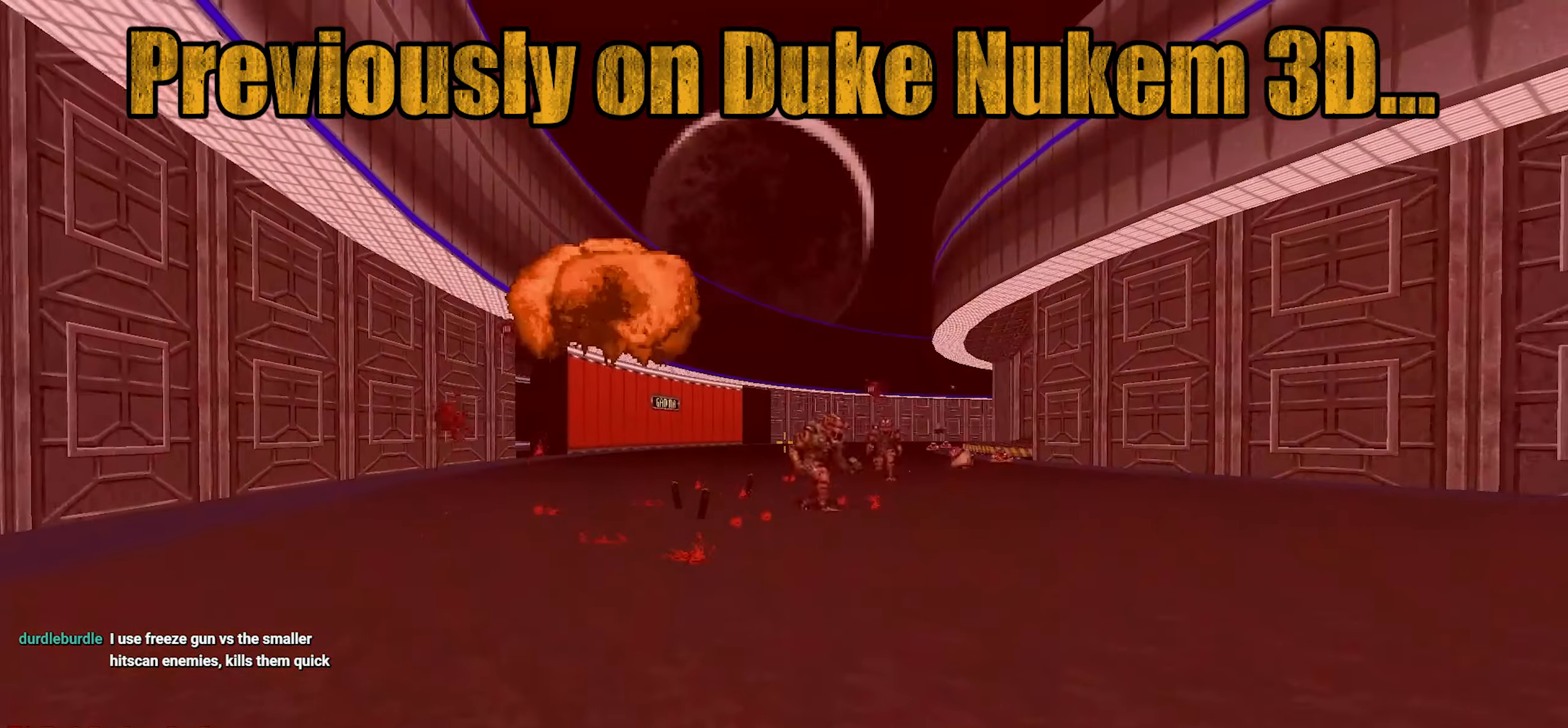
{"keys": [], "mouse": ["left"], "events": [[333, "mouse_left", "down"], [383, "w", "down"], [467, "w", "up"]]}
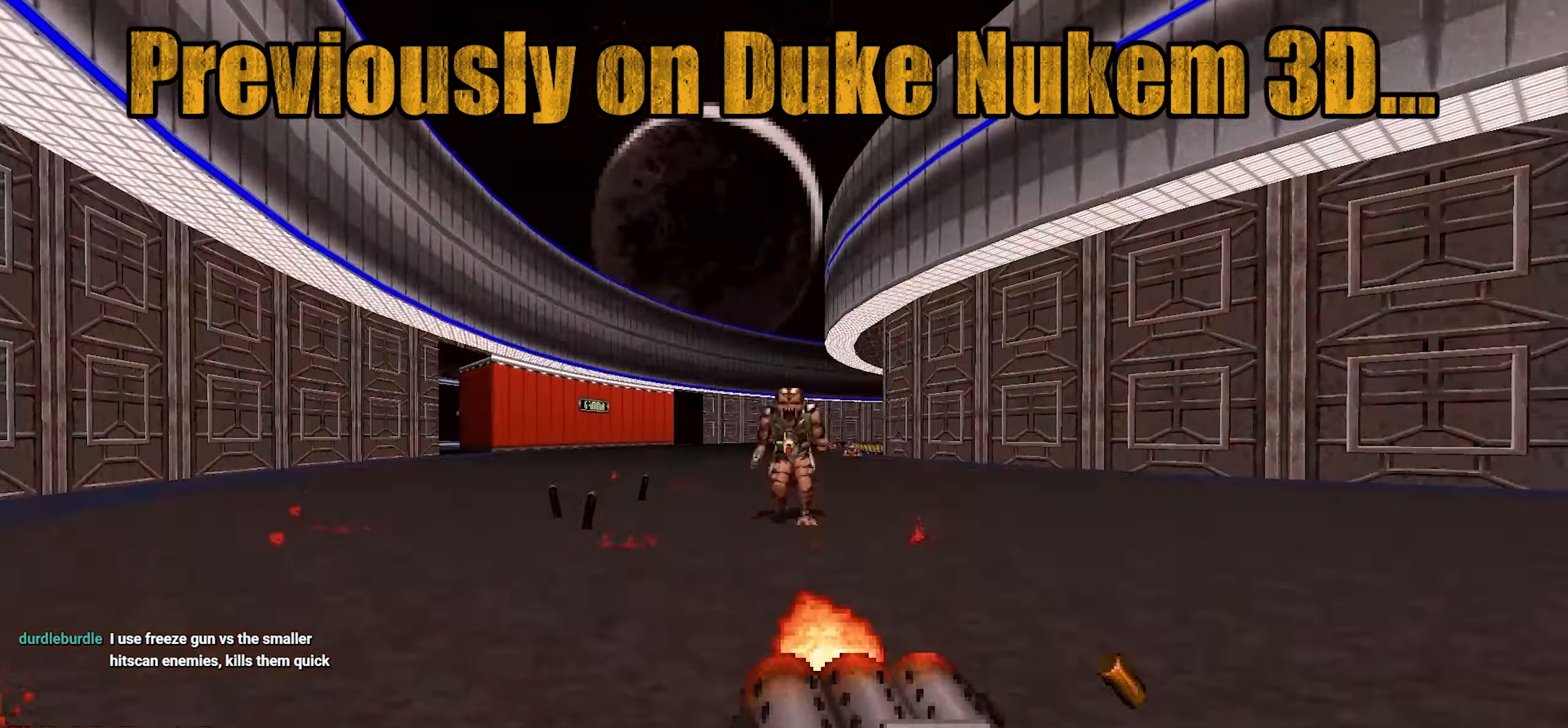
{"keys": [], "mouse": ["left"], "events": [[250, "w", "down"], [350, "w", "up"], [450, "a", "down"], [450, "w", "down"], [500, "a", "up"], [500, "w", "up"]]}
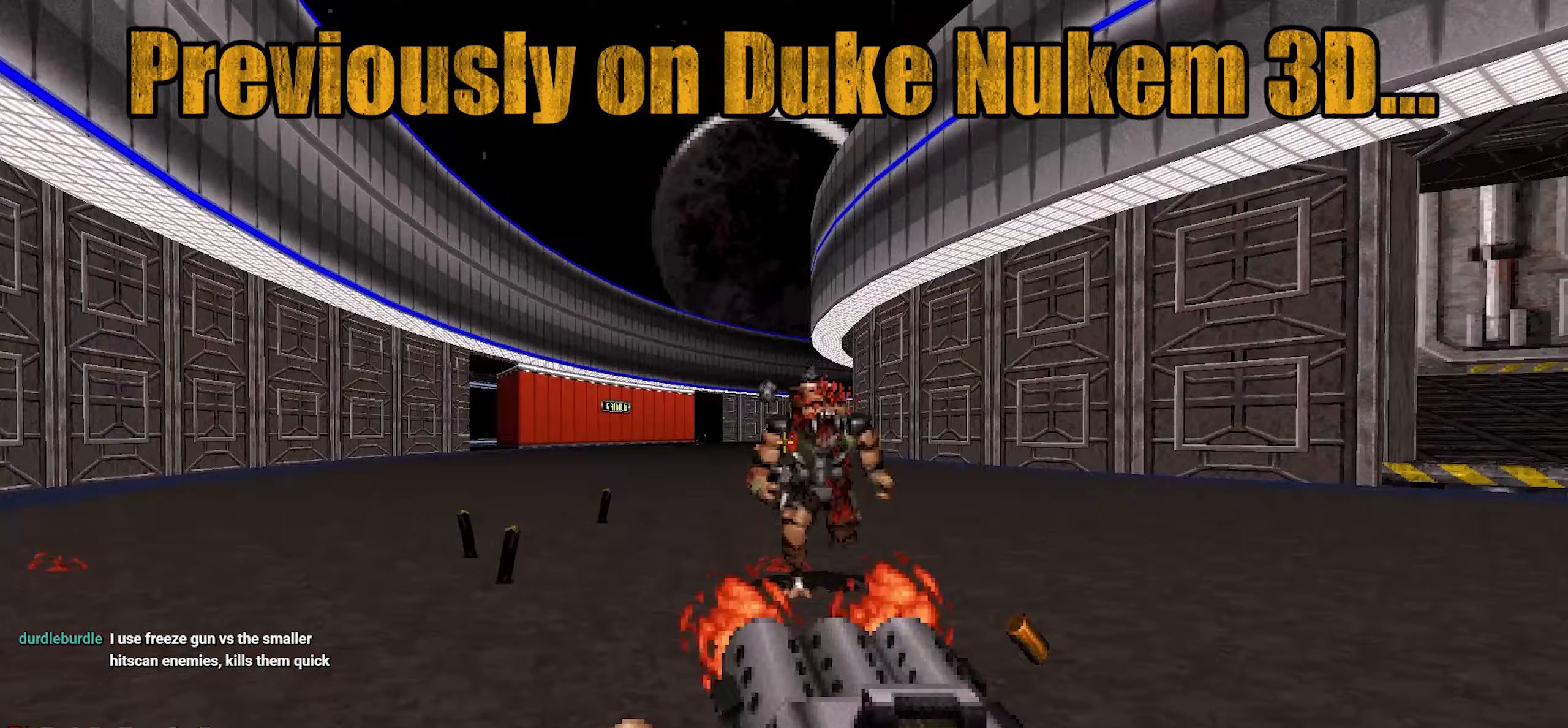
{"keys": ["a", "w"], "mouse": ["left"], "events": [[83, "a", "down"], [83, "w", "down"], [183, "a", "up"], [183, "w", "up"], [417, "a", "down"], [417, "w", "down"]]}
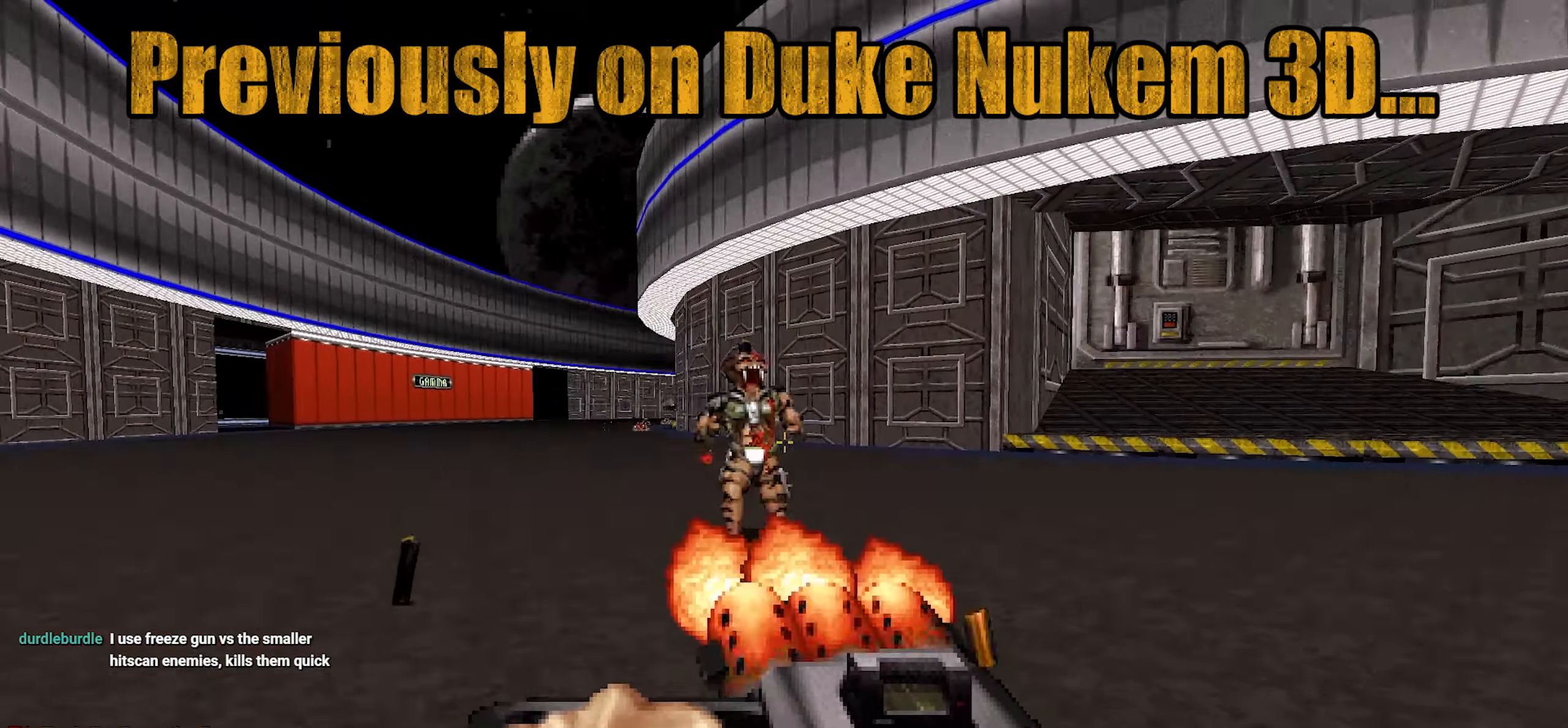
{"keys": ["d", "w"], "mouse": ["left", "right"], "events": [[100, "w", "up"], [250, "a", "up"], [300, "w", "down"], [383, "a", "down"], [467, "a", "up"], [467, "d", "down"], [467, "mouse_right", "down"]]}
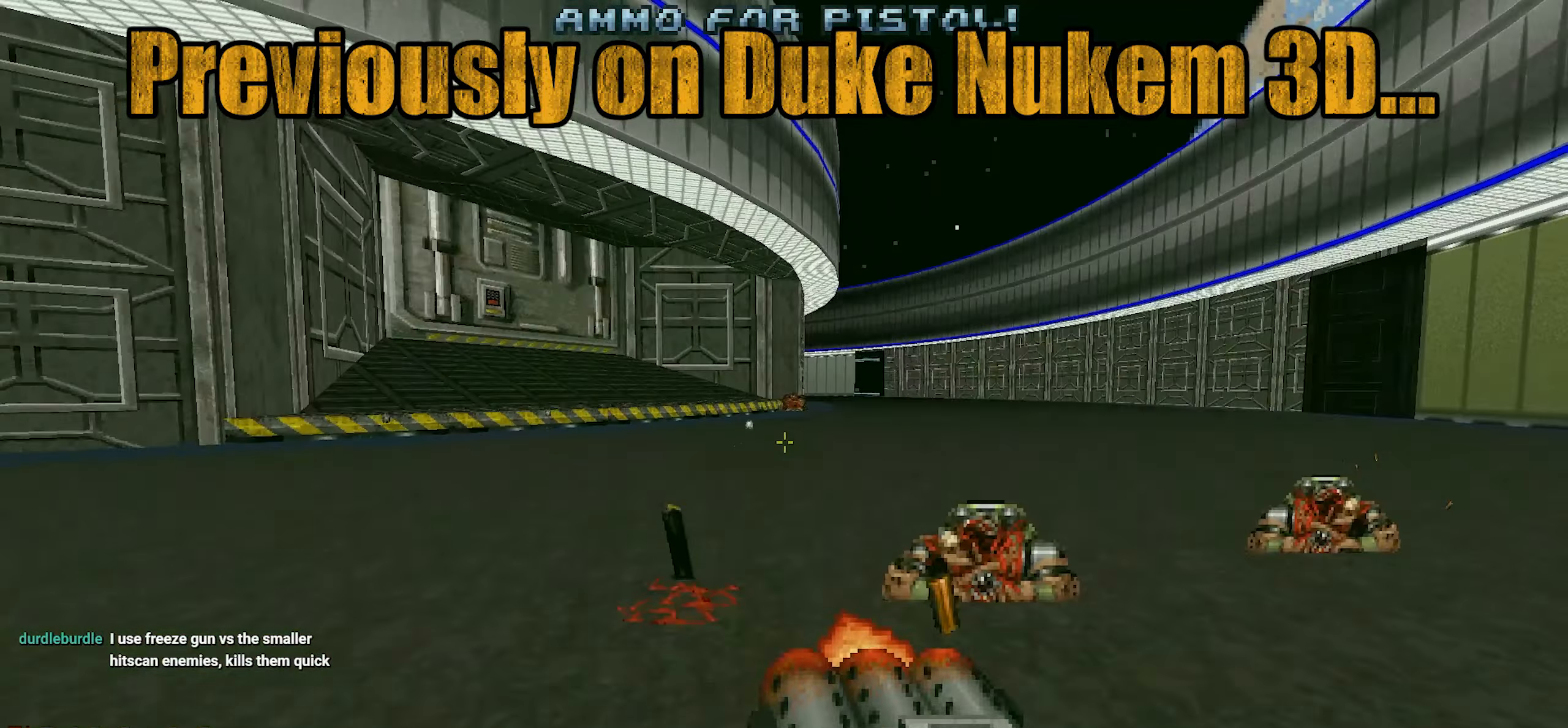
{"keys": ["a"], "mouse": [], "events": [[67, "mouse_right", "up"], [117, "mouse_left", "up"], [217, "a", "down"], [250, "d", "up"], [300, "w", "up"]]}